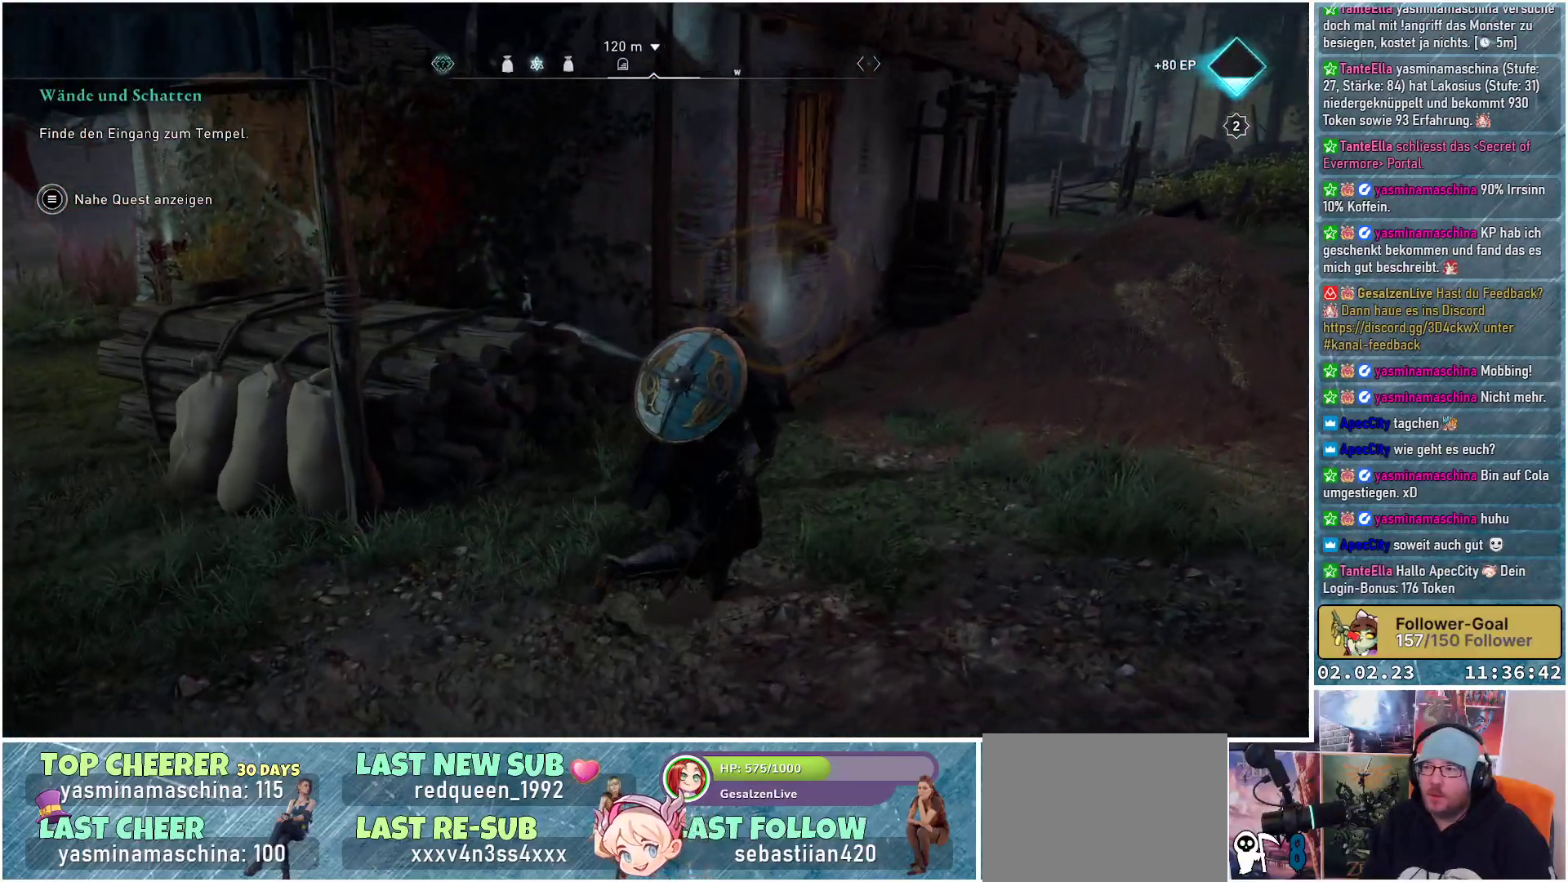
Gameplay with a controller (Xbox layout); each line is a JSON object with the inputs held at the frame after it. "events" lists button and stick changes between this image and that frame as [ms after this image, input, new state], when the widget could be followed in between.
{"buttons": [], "left_stick": "up-right", "right_stick": "down-left", "events": []}
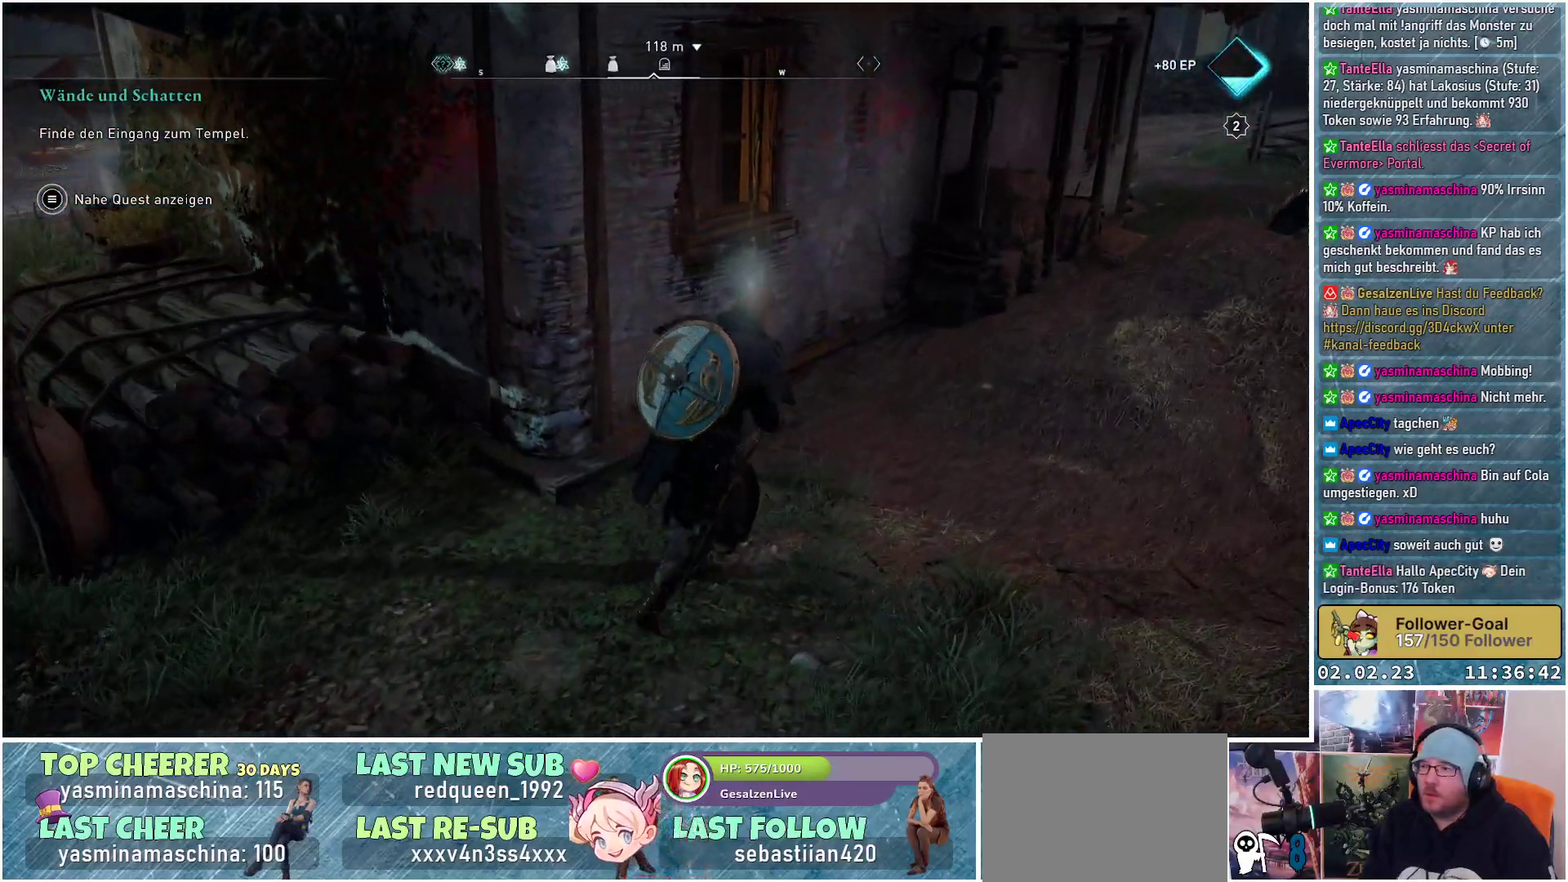
{"buttons": [], "left_stick": "right", "right_stick": "down-left", "events": [[501, "left_stick", "right"]]}
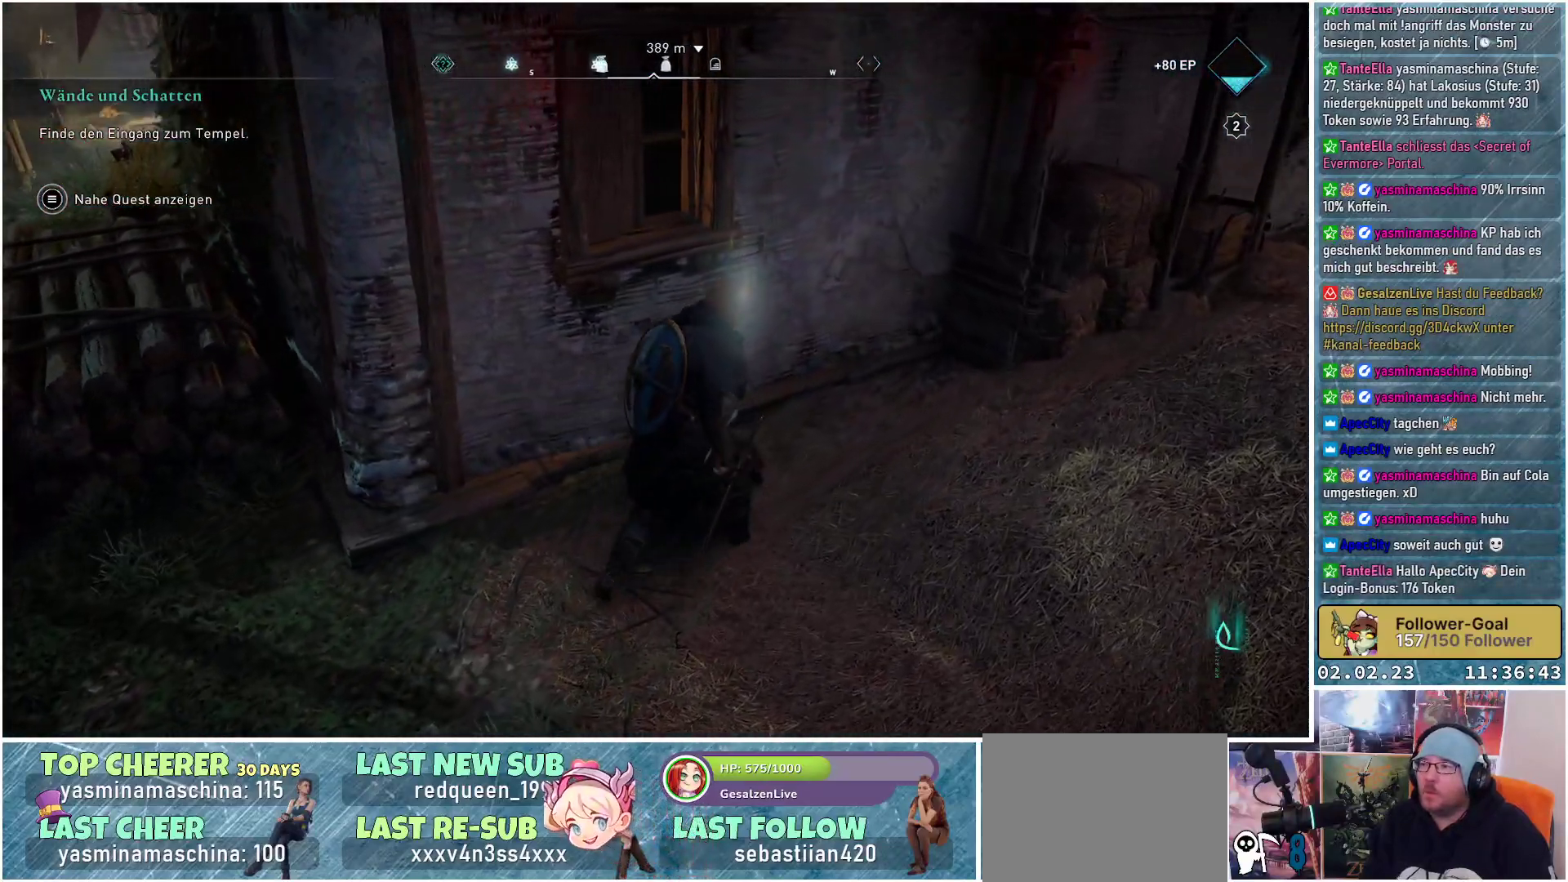
{"buttons": [], "left_stick": "right", "right_stick": "down-left", "events": []}
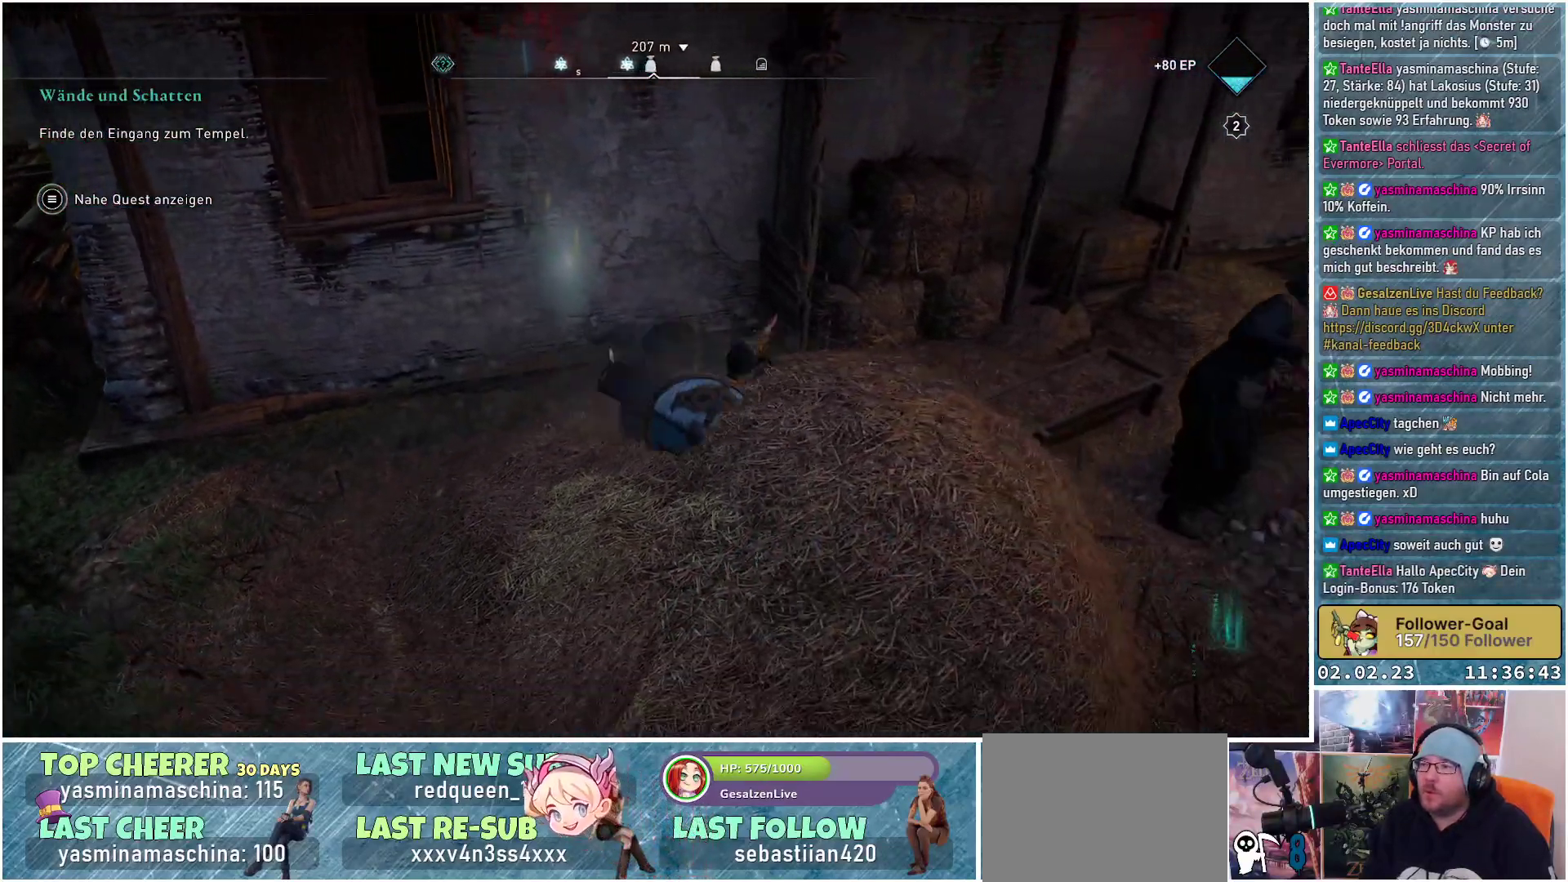
{"buttons": [], "left_stick": "right", "right_stick": "center", "events": [[167, "right_stick", "center"]]}
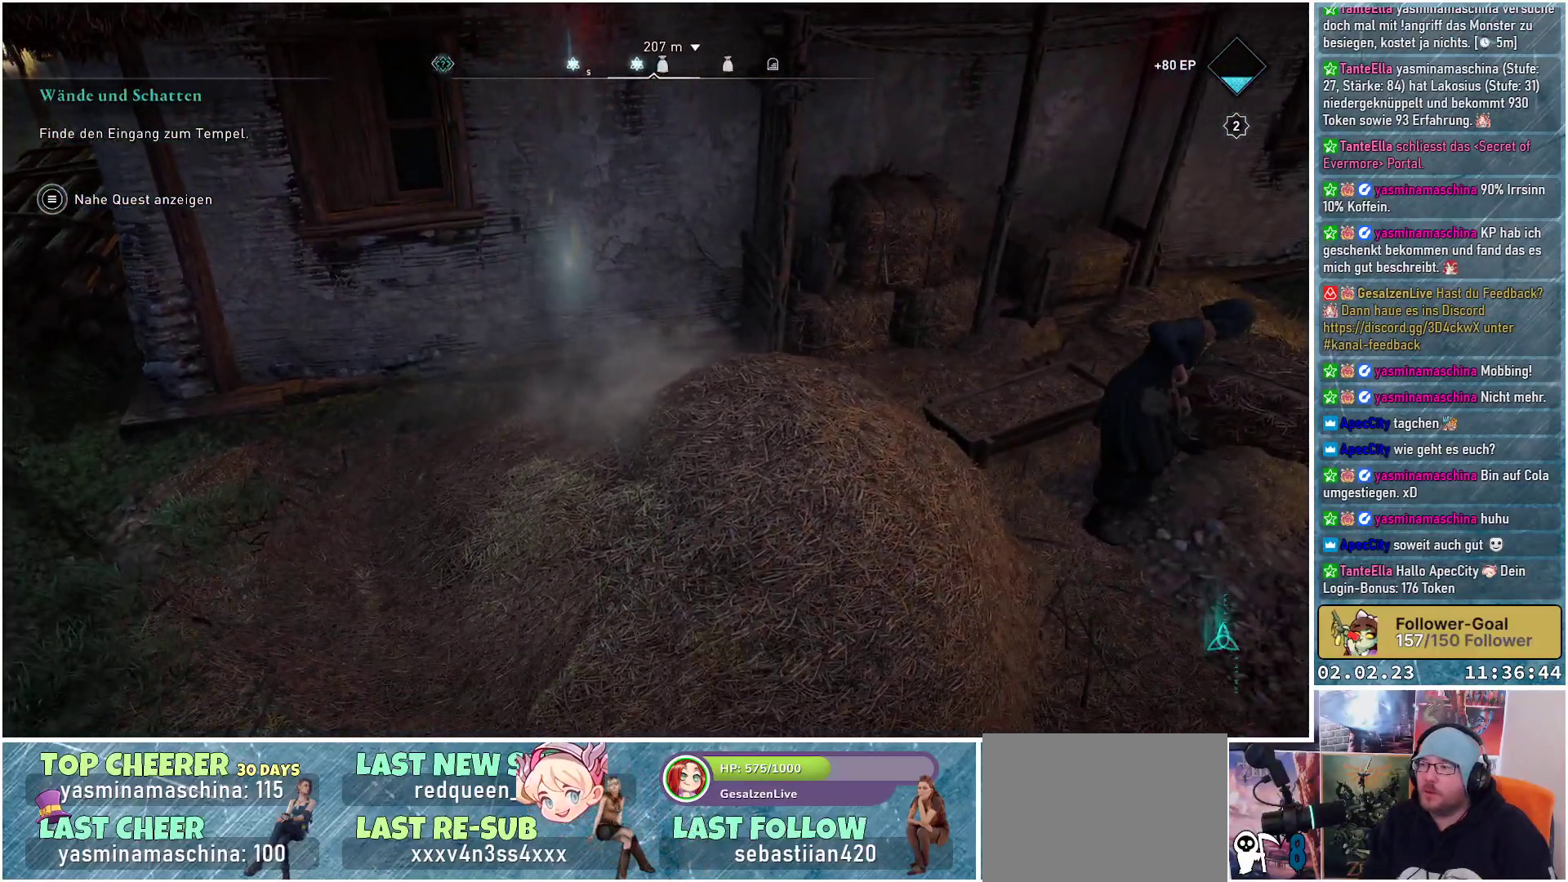
{"buttons": [], "left_stick": "right", "right_stick": "center", "events": [[100, "right_stick", "right"], [484, "right_stick", "center"]]}
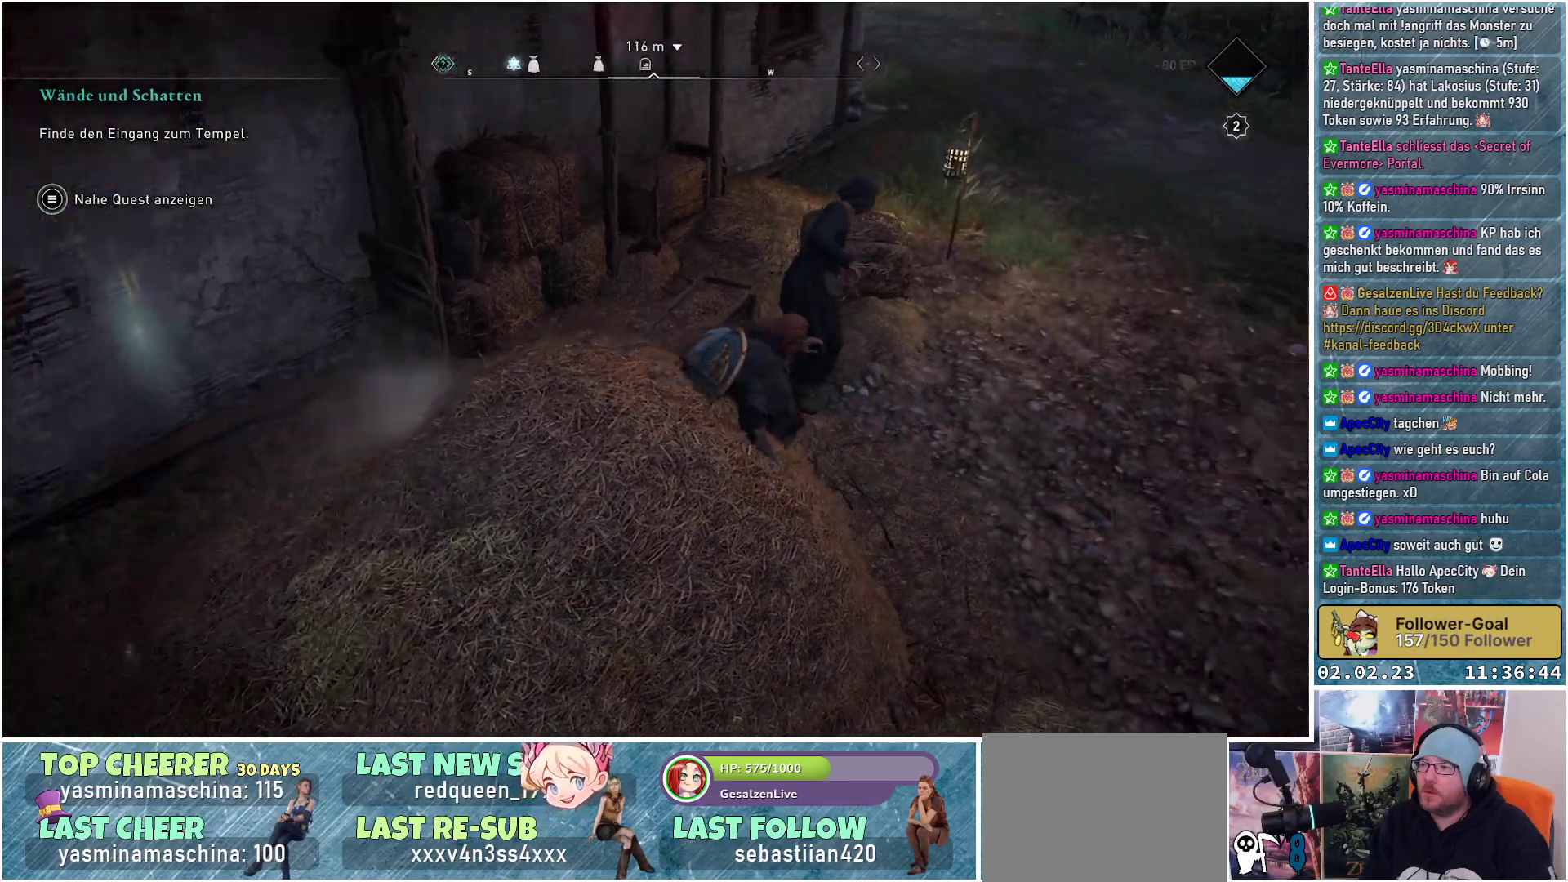
{"buttons": [], "left_stick": "up-right", "right_stick": "up", "events": [[284, "right_stick", "up"], [451, "left_stick", "up-right"]]}
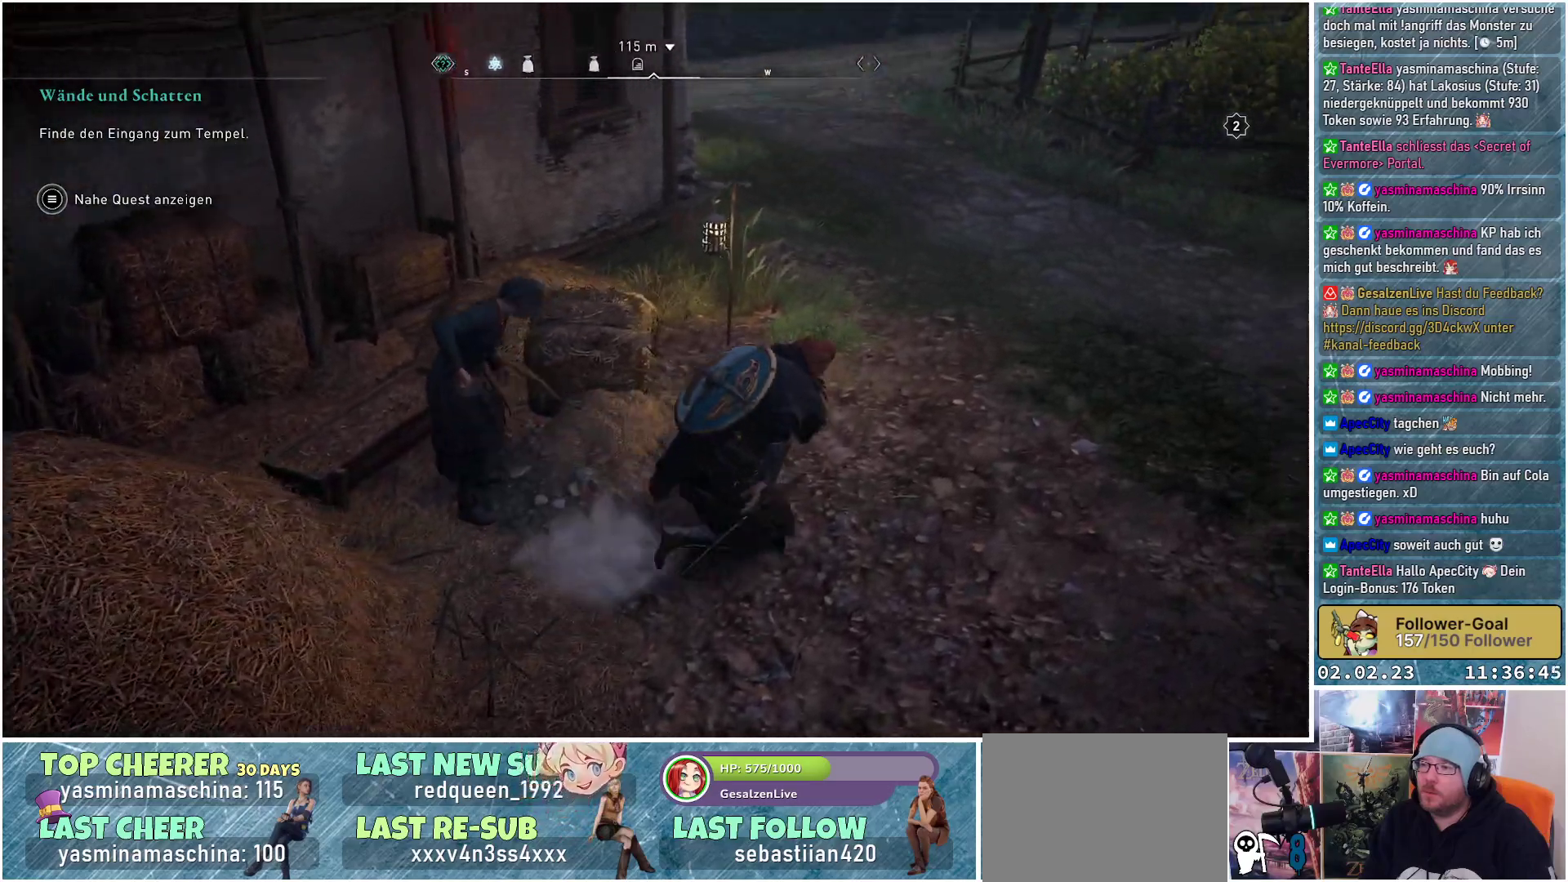
{"buttons": [], "left_stick": "up-right", "right_stick": "left", "events": [[67, "right_stick", "up-left"], [233, "right_stick", "left"]]}
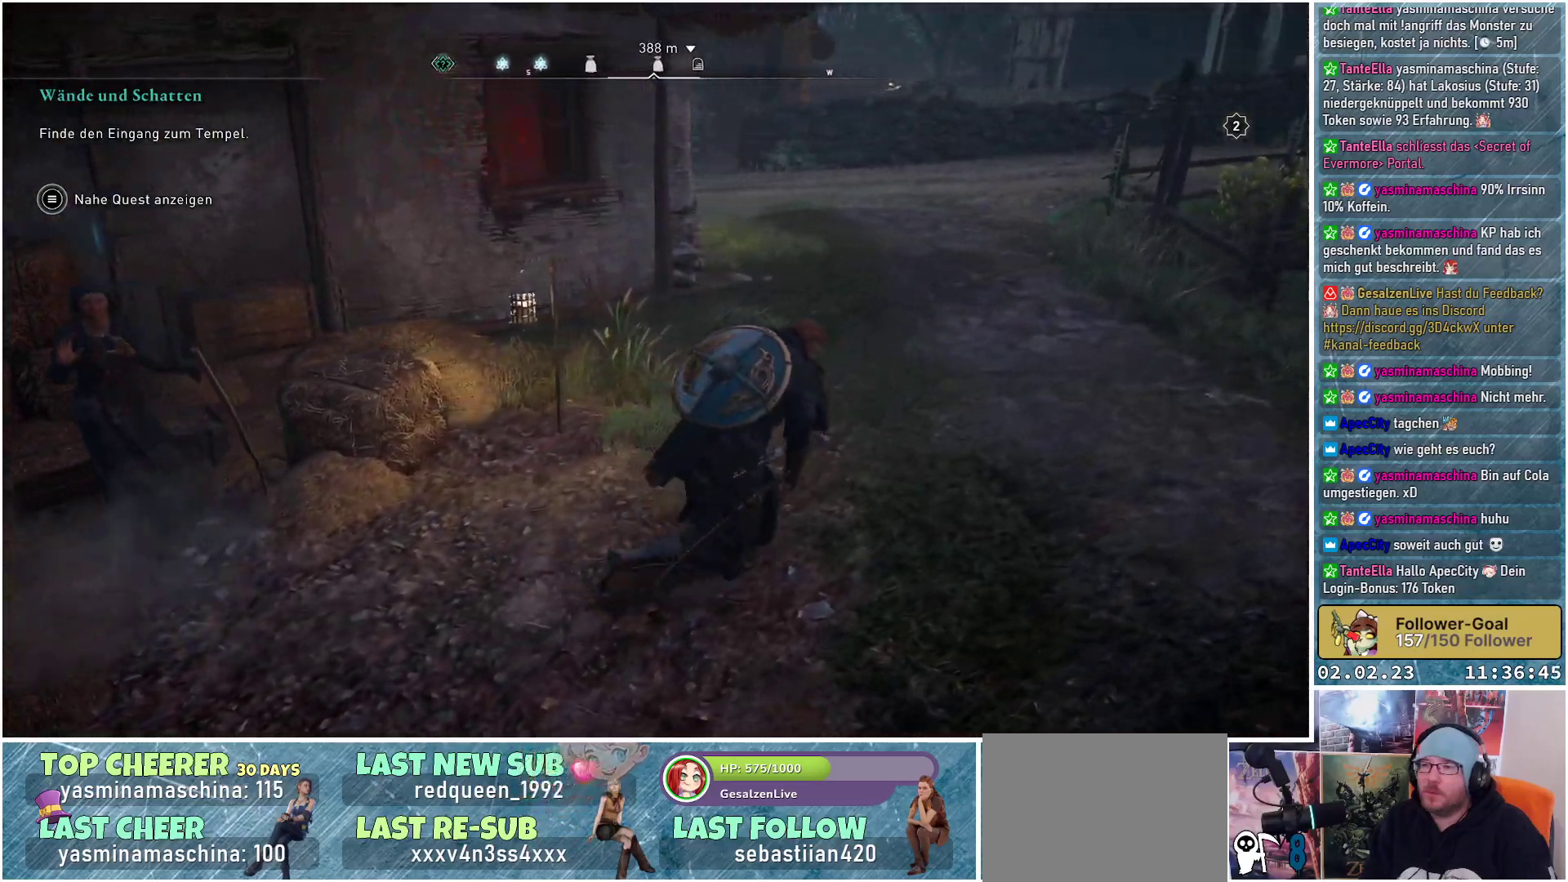
{"buttons": [], "left_stick": "up-right", "right_stick": "center", "events": [[251, "right_stick", "center"]]}
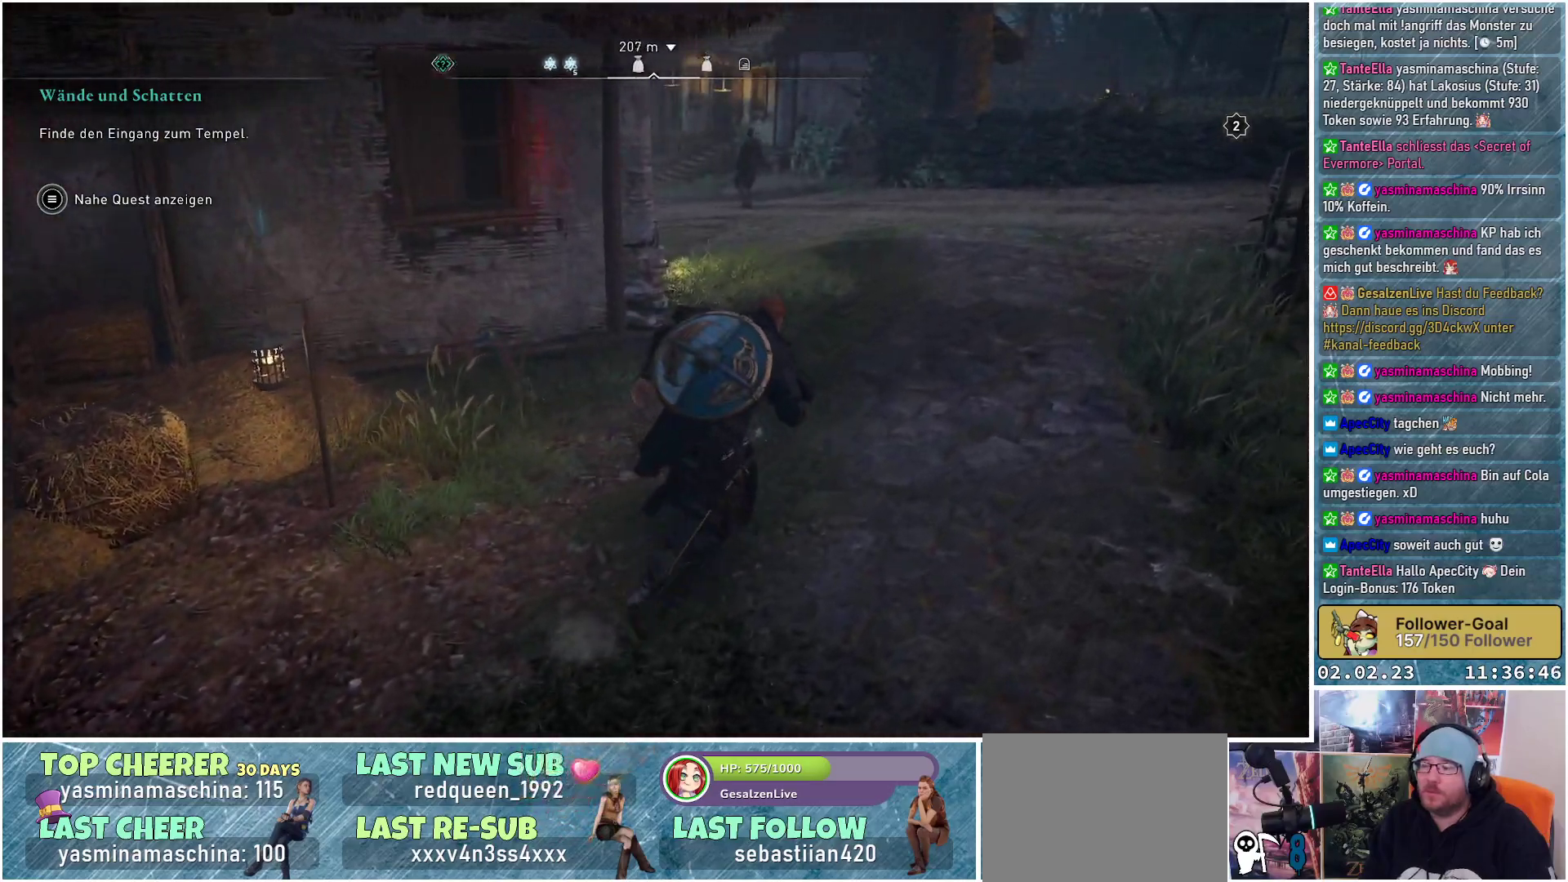
{"buttons": [], "left_stick": "up-right", "right_stick": "left", "events": [[67, "right_stick", "left"]]}
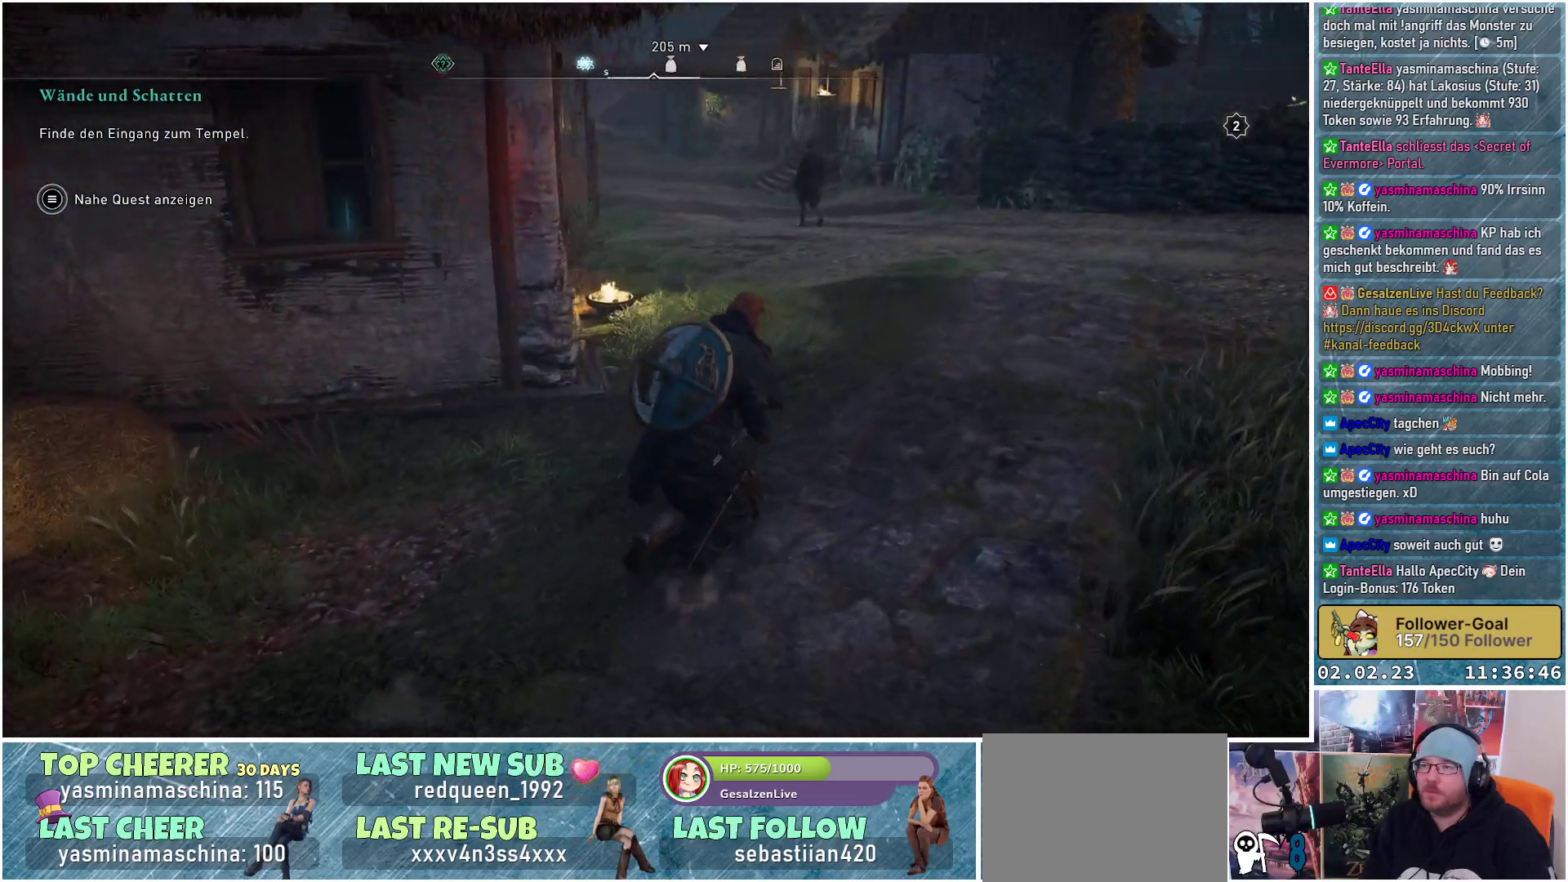
{"buttons": [], "left_stick": "up-right", "right_stick": "left", "events": []}
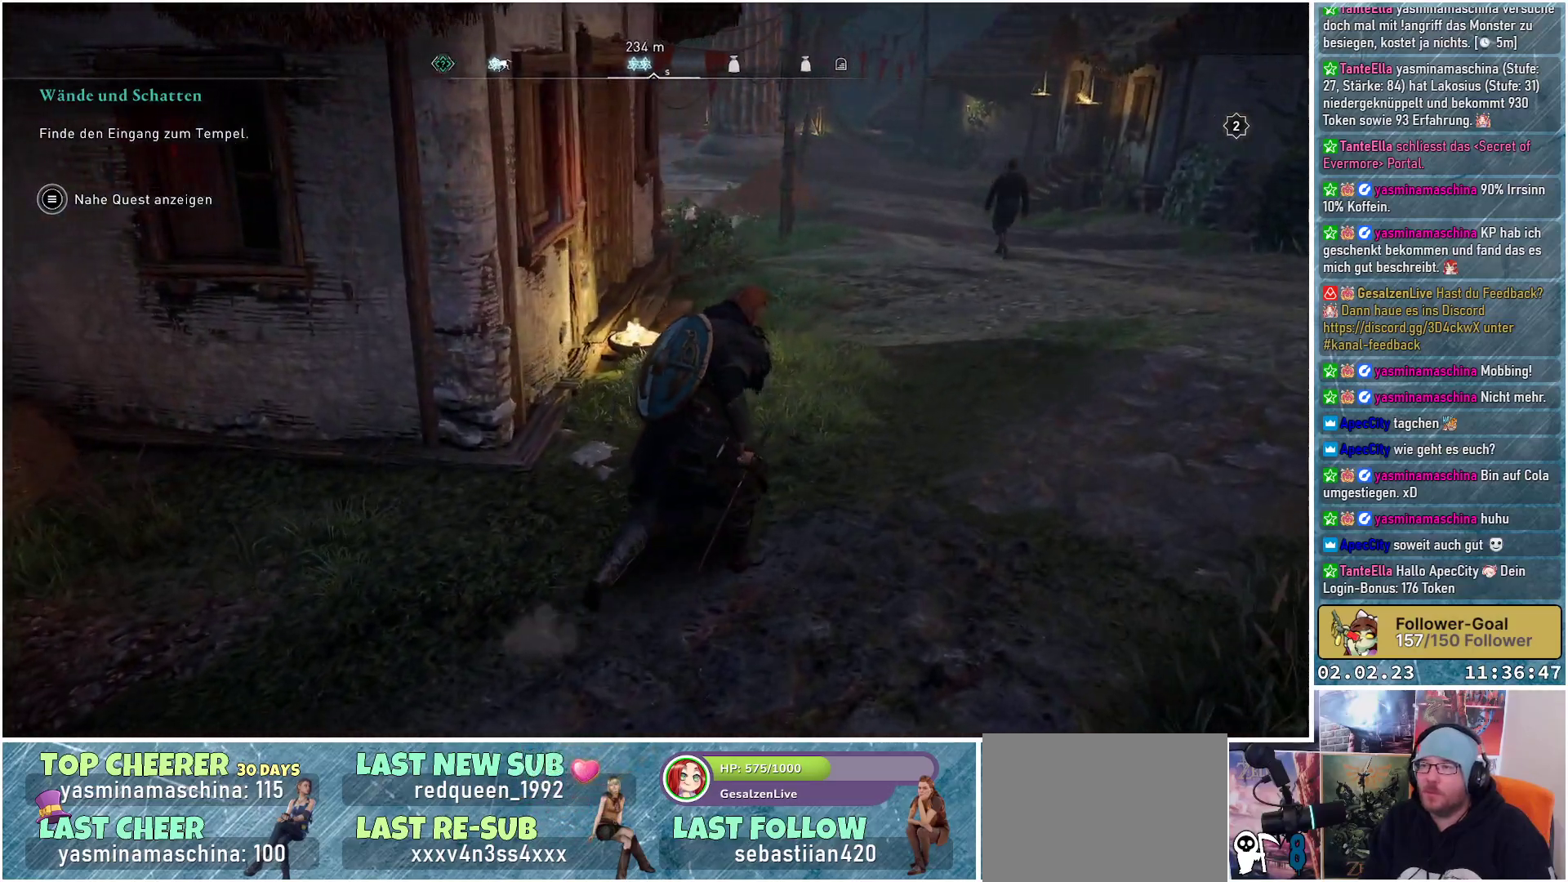
{"buttons": [], "left_stick": "up-right", "right_stick": "left", "events": []}
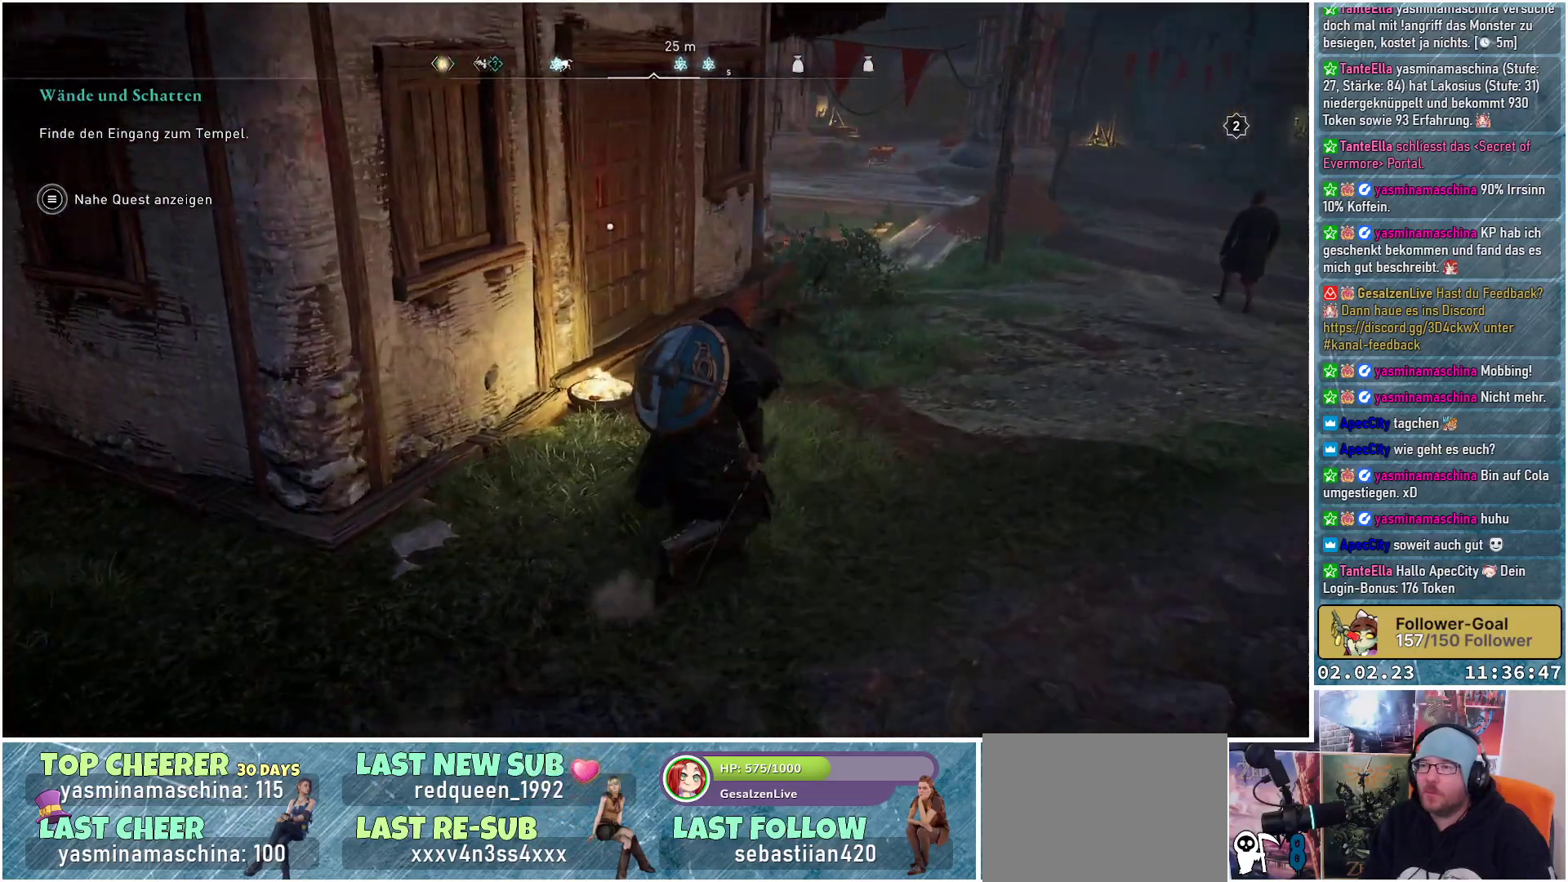
{"buttons": [], "left_stick": "up-right", "right_stick": "left", "events": []}
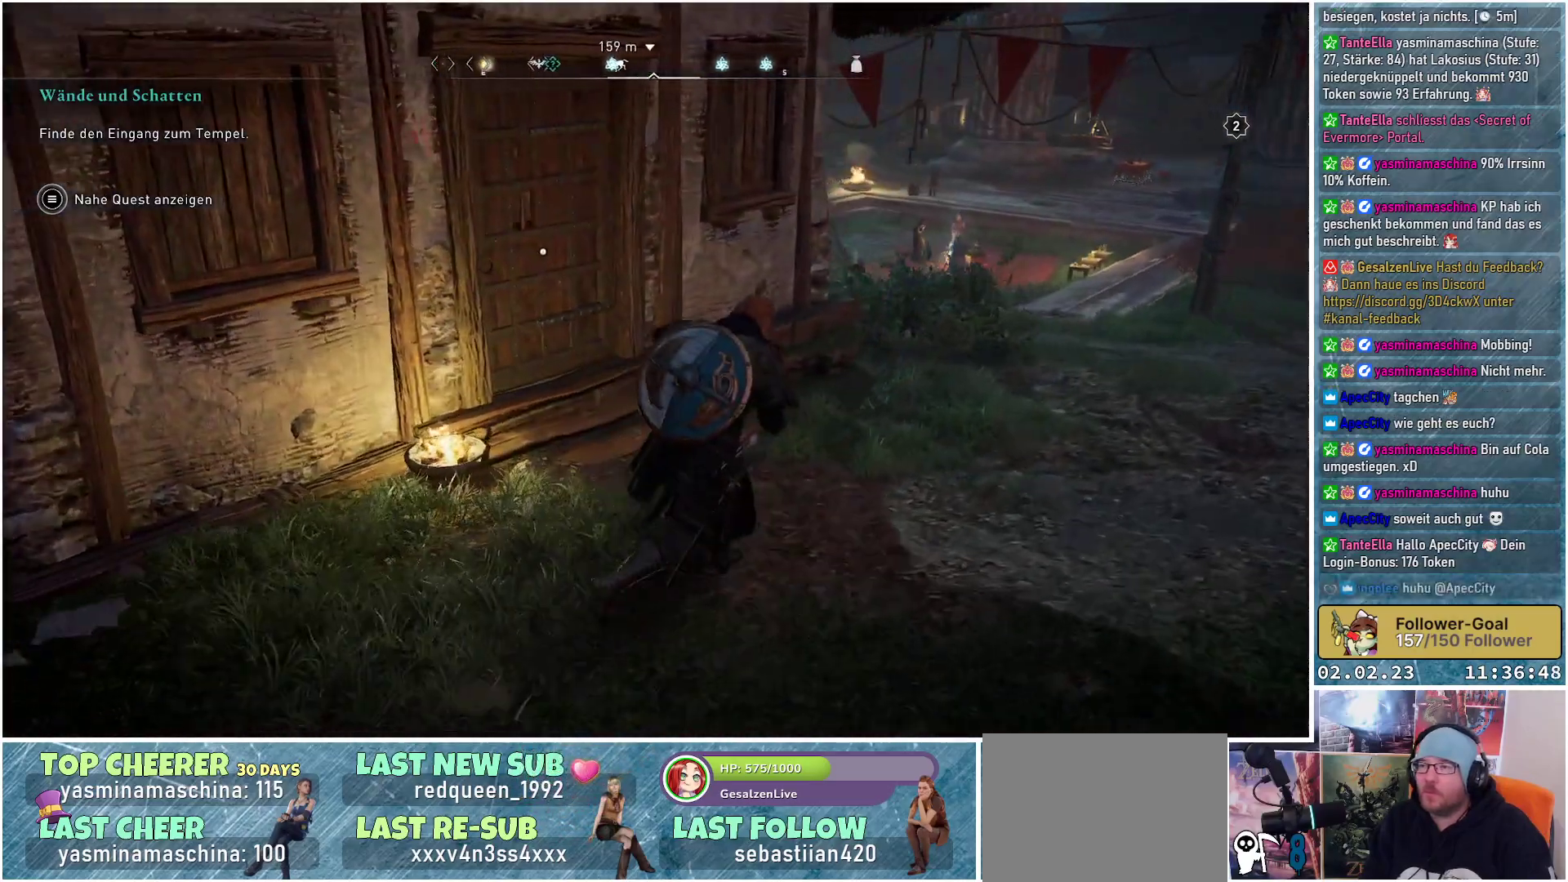
{"buttons": [], "left_stick": "up-right", "right_stick": "left", "events": []}
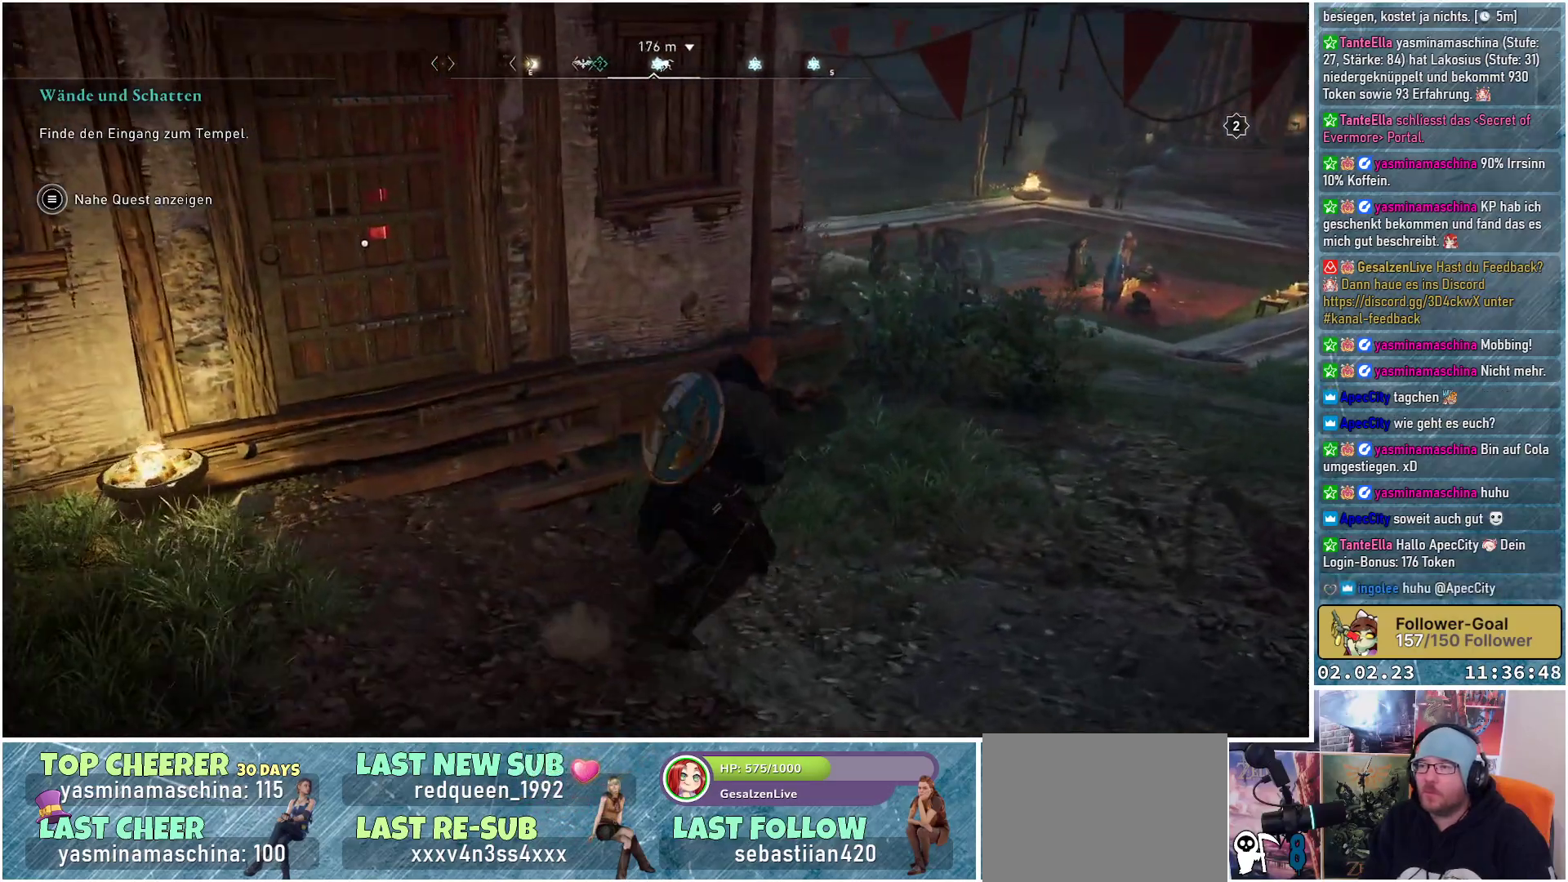
{"buttons": [], "left_stick": "up-right", "right_stick": "left", "events": []}
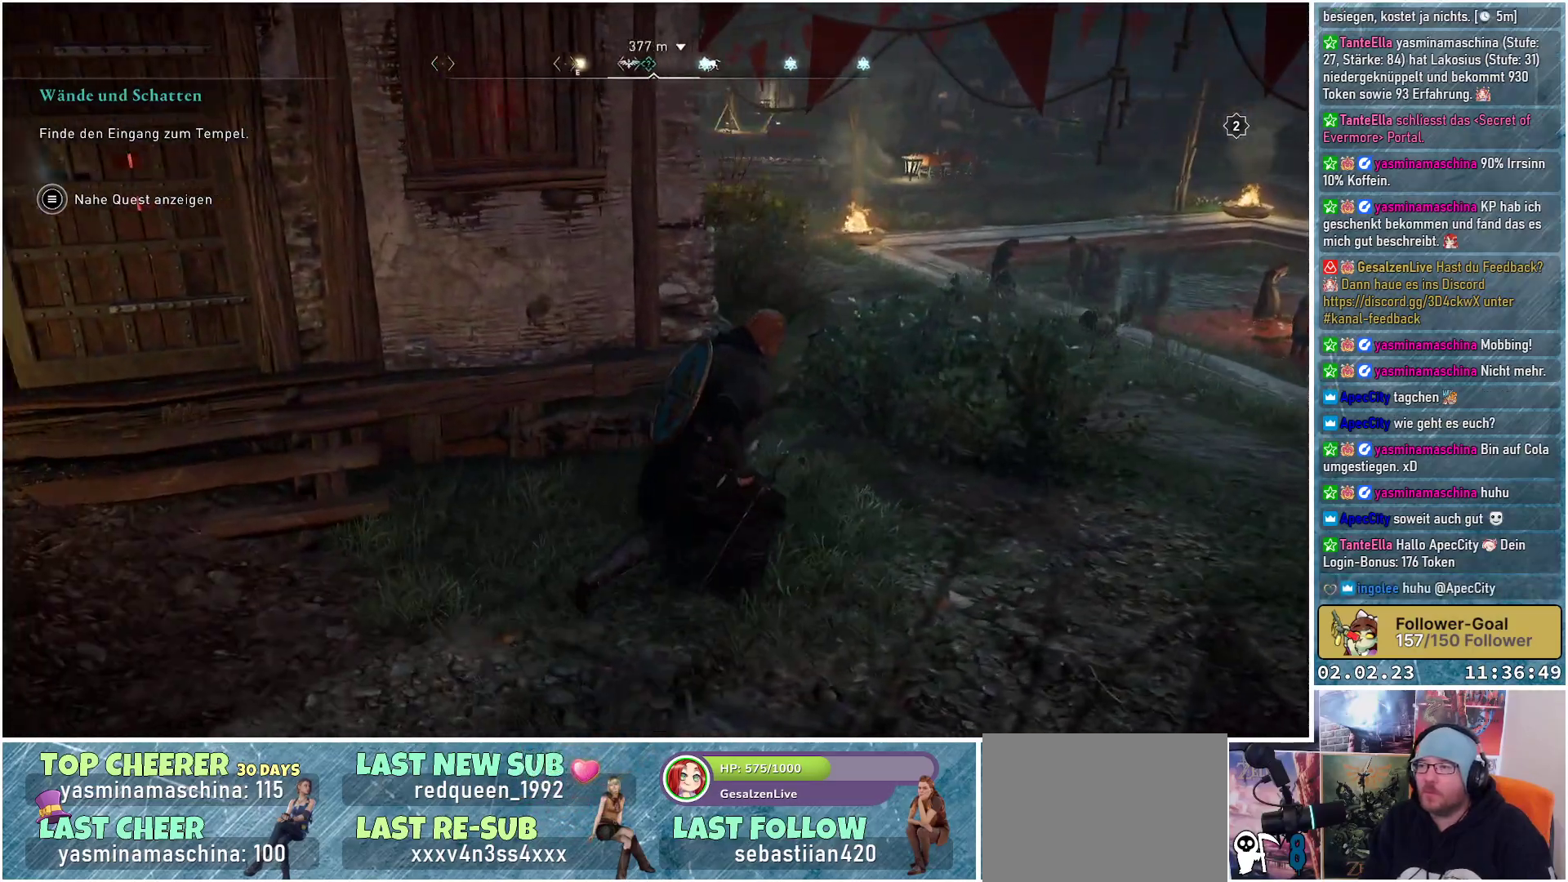
{"buttons": [], "left_stick": "up-right", "right_stick": "left", "events": []}
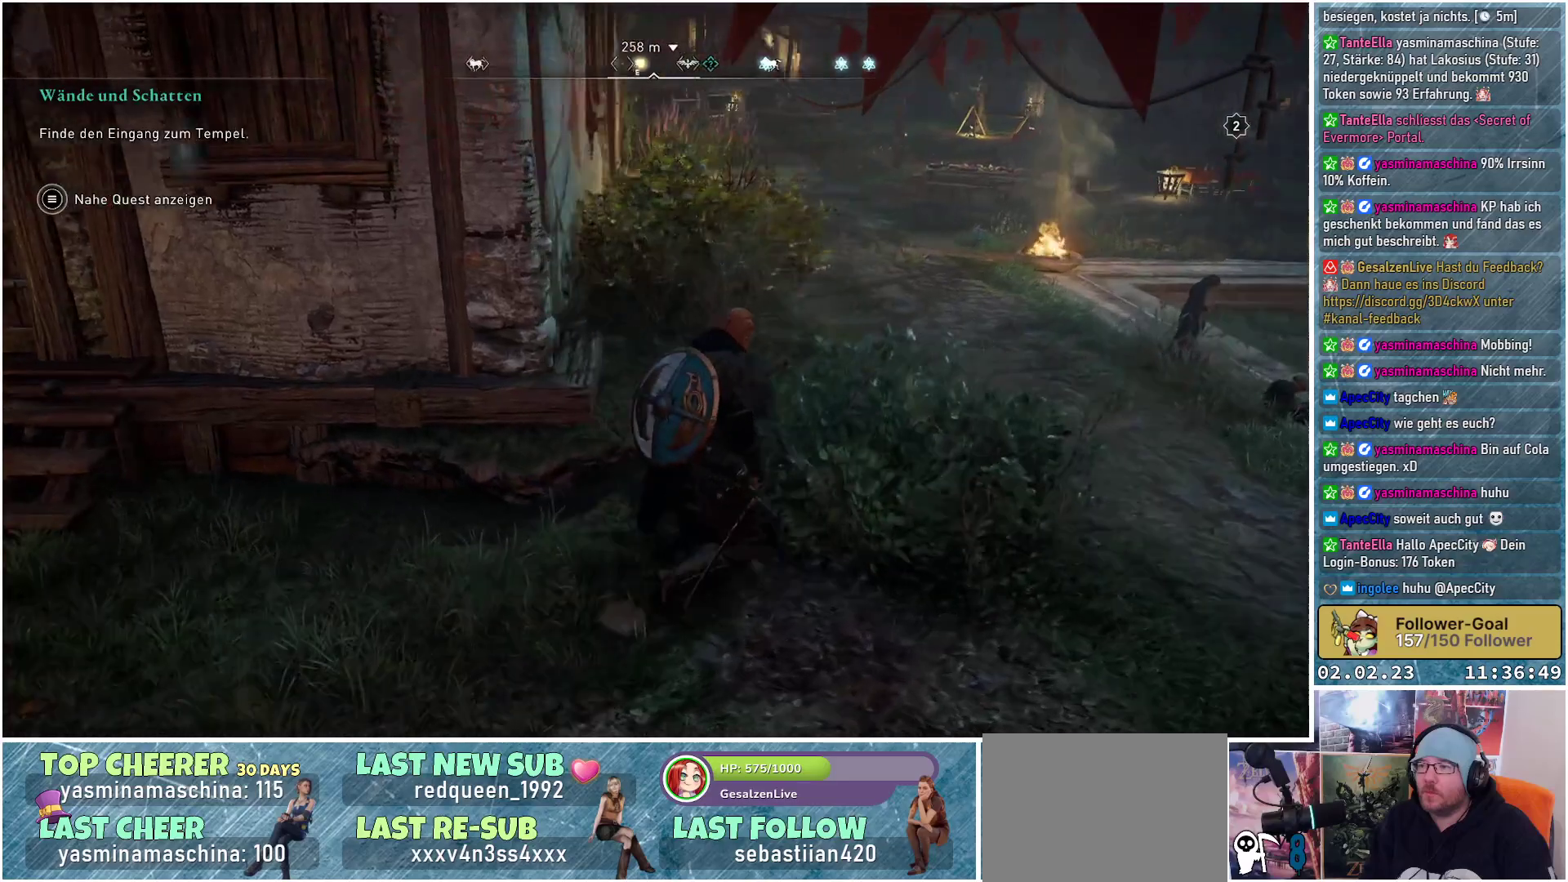
{"buttons": [], "left_stick": "up", "right_stick": "left", "events": [[17, "left_stick", "up"]]}
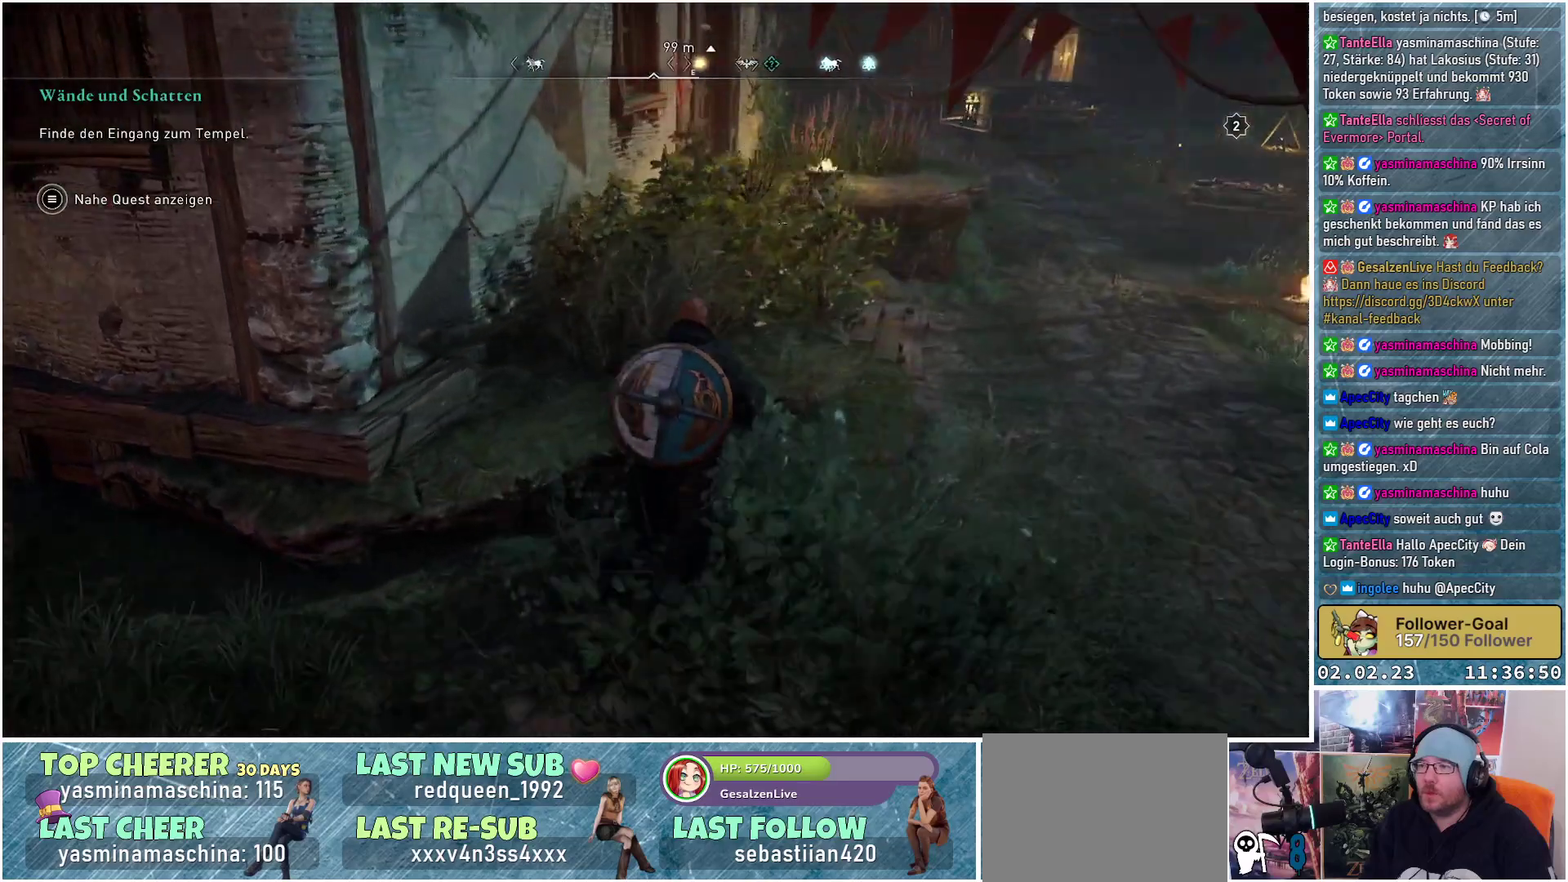
{"buttons": [], "left_stick": "up", "right_stick": "up-left", "events": [[367, "right_stick", "up-left"]]}
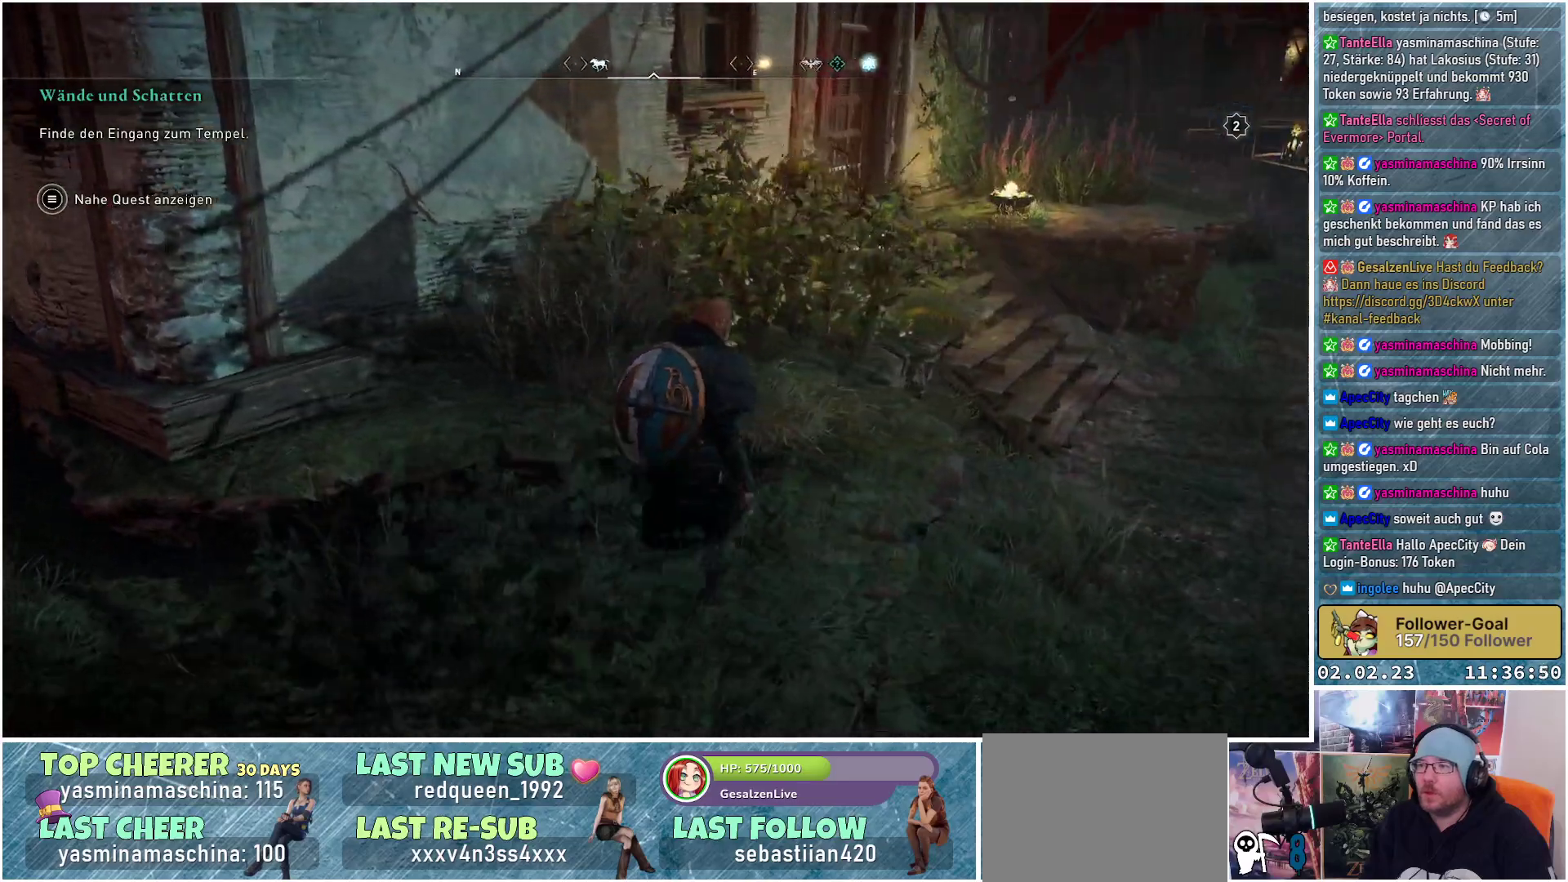
{"buttons": [], "left_stick": "up-right", "right_stick": "left", "events": [[17, "left_stick", "up-right"], [217, "right_stick", "left"]]}
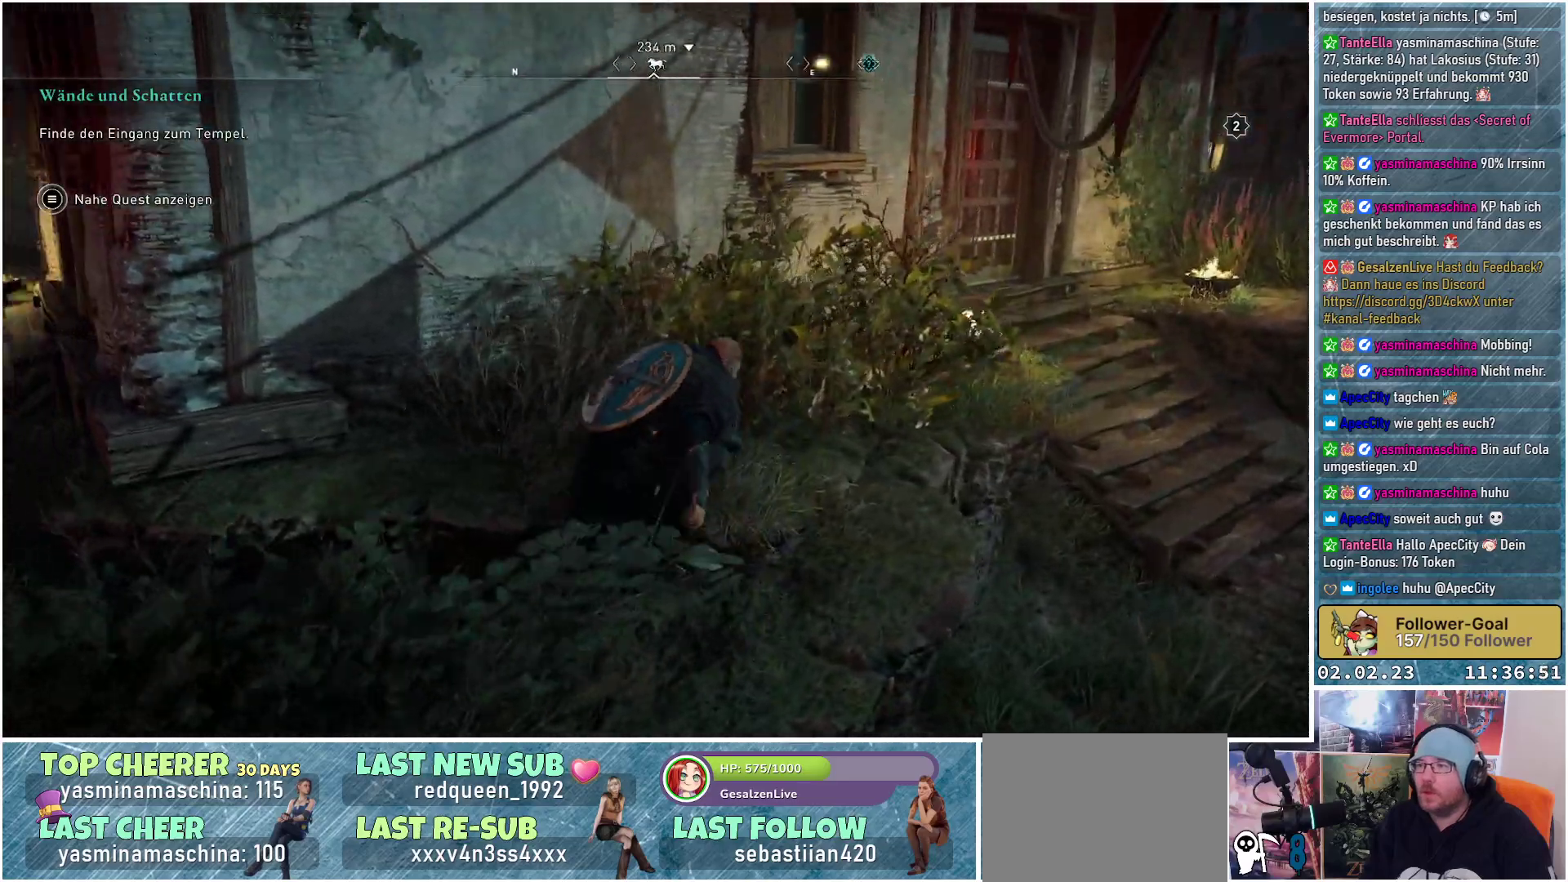
{"buttons": ["A"], "left_stick": "right", "right_stick": "center", "events": [[17, "left_stick", "right"], [150, "right_stick", "center"], [434, "A", "down"]]}
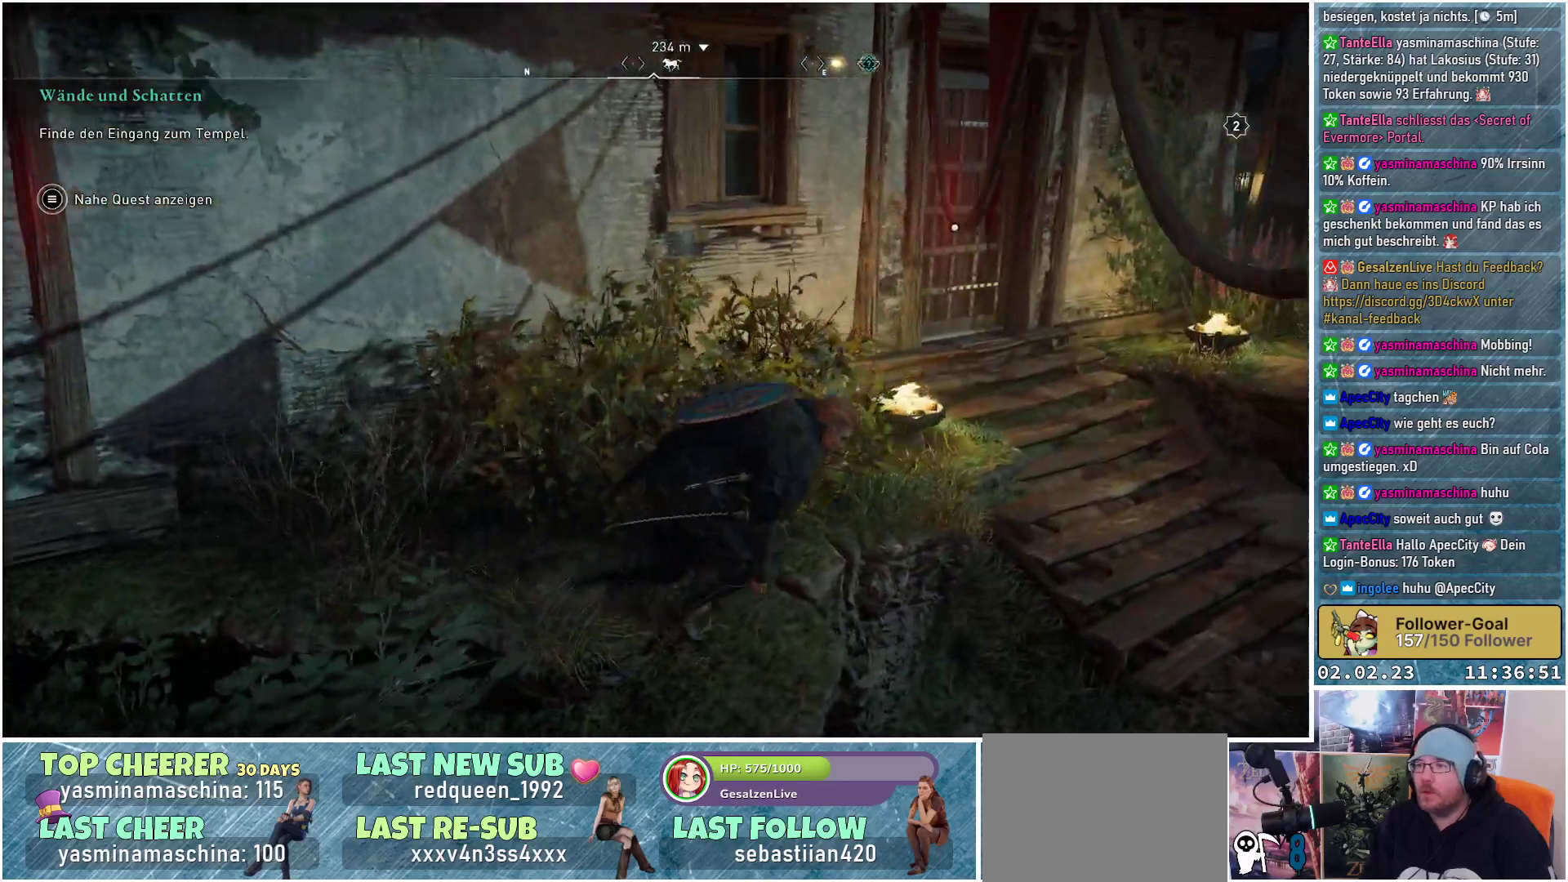
{"buttons": ["A"], "left_stick": "right", "right_stick": "center", "events": []}
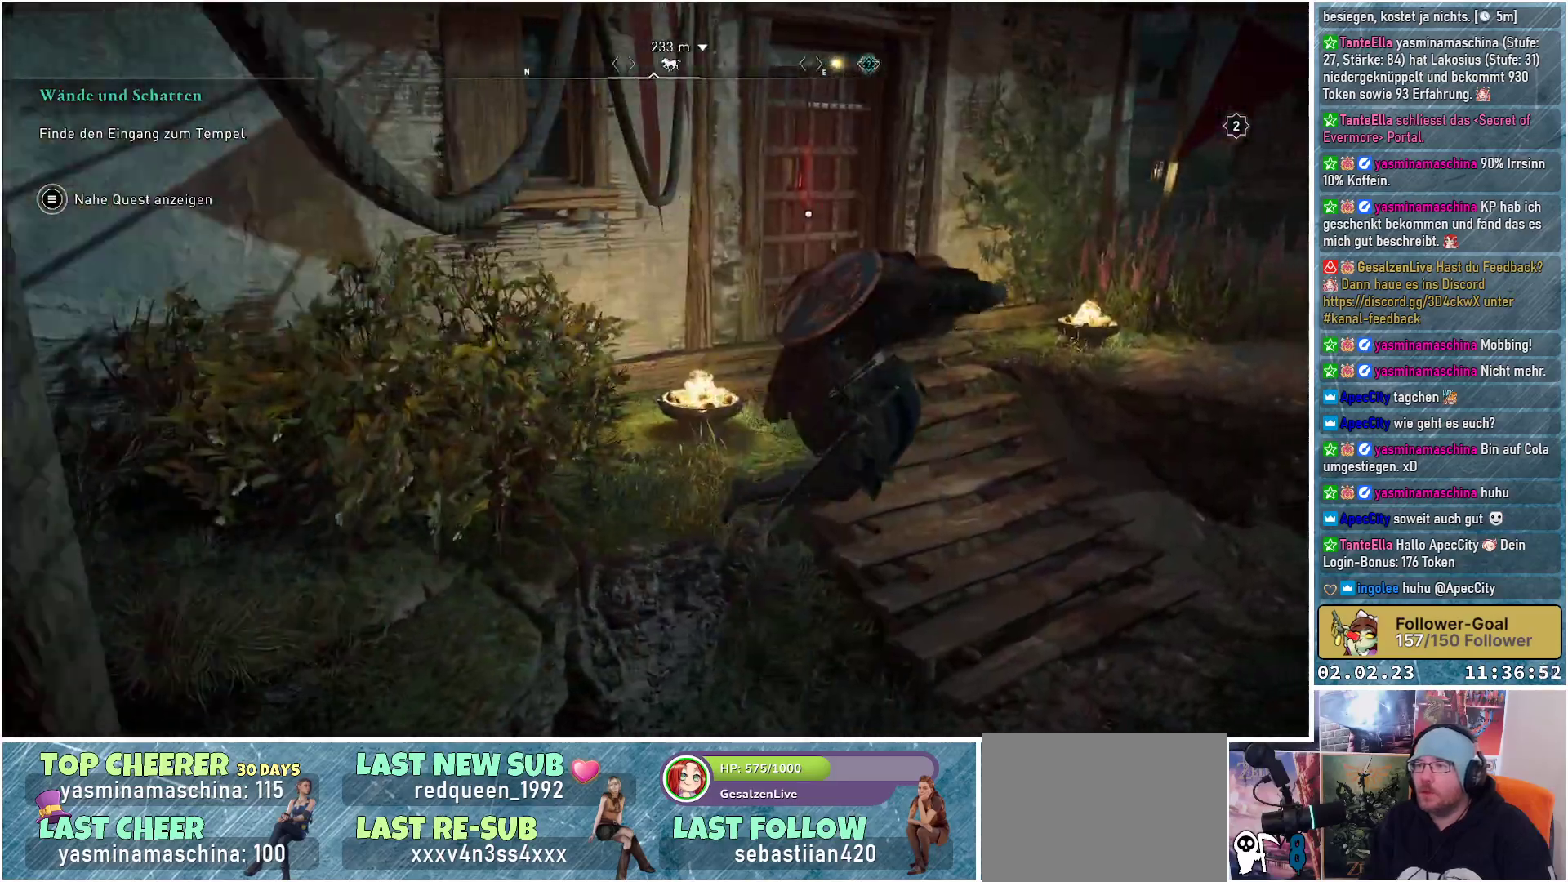
{"buttons": [], "left_stick": "up-right", "right_stick": "up", "events": [[167, "A", "up"], [167, "left_stick", "up-right"], [451, "right_stick", "up"]]}
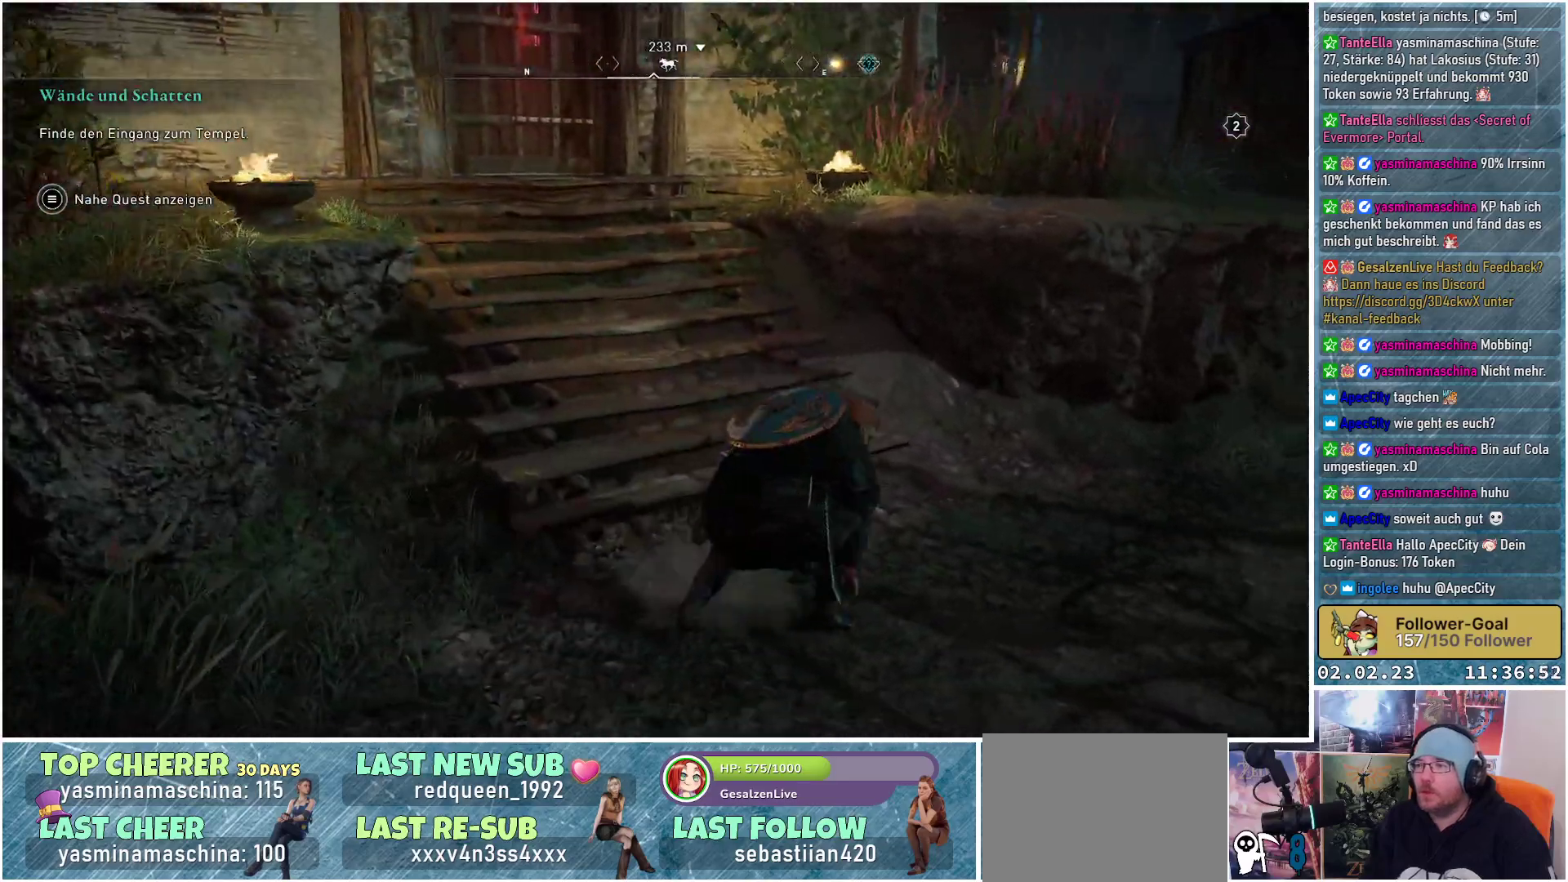
{"buttons": [], "left_stick": "right", "right_stick": "up-left", "events": [[233, "right_stick", "up-left"], [400, "left_stick", "right"]]}
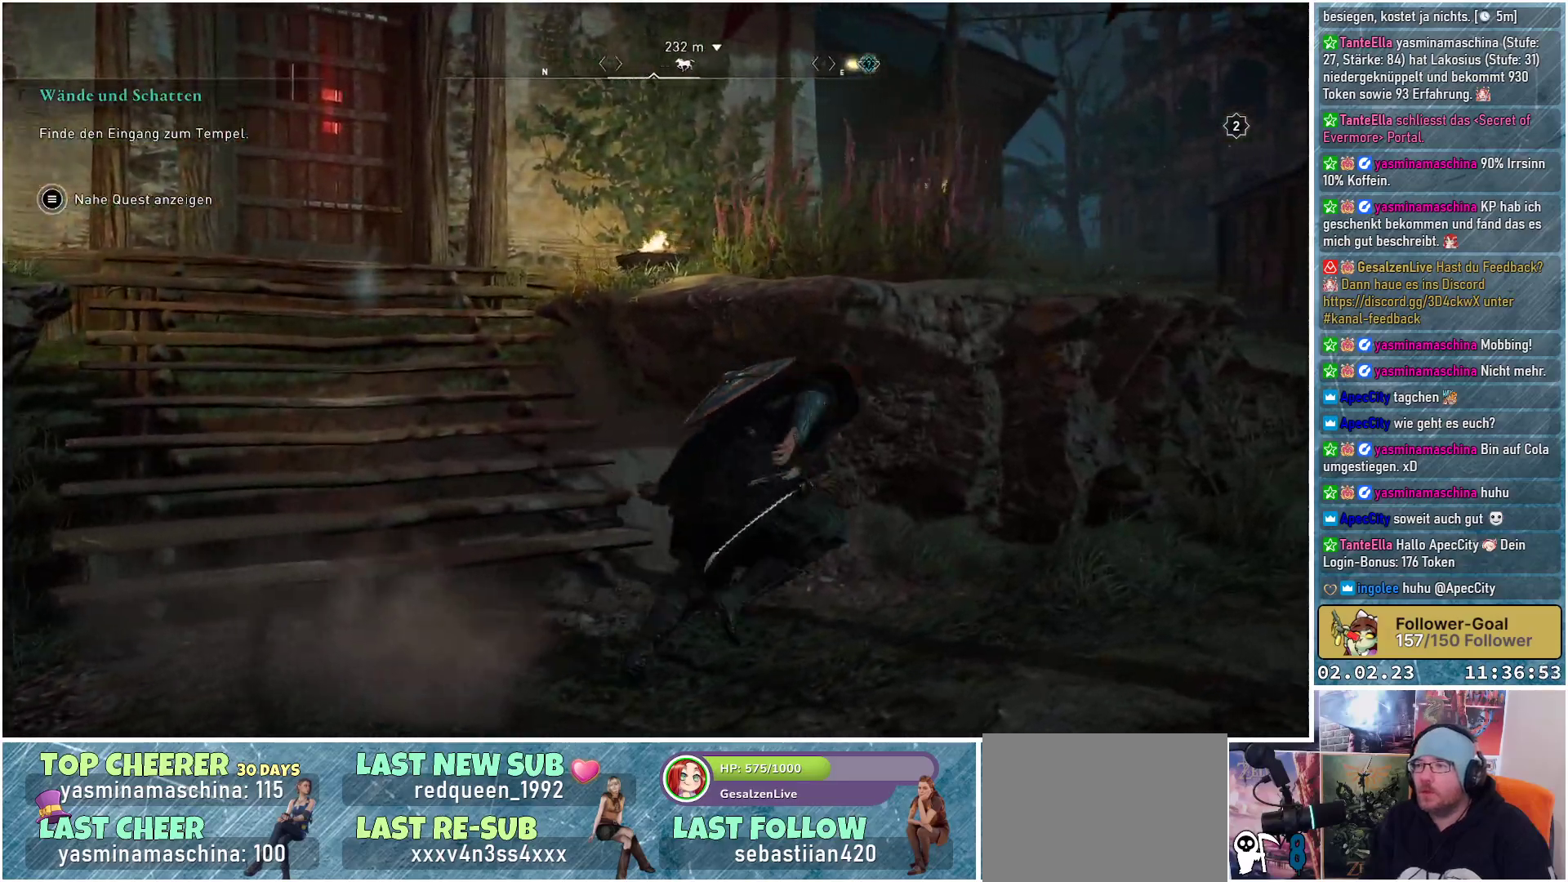
{"buttons": [], "left_stick": "right", "right_stick": "center", "events": [[384, "right_stick", "center"]]}
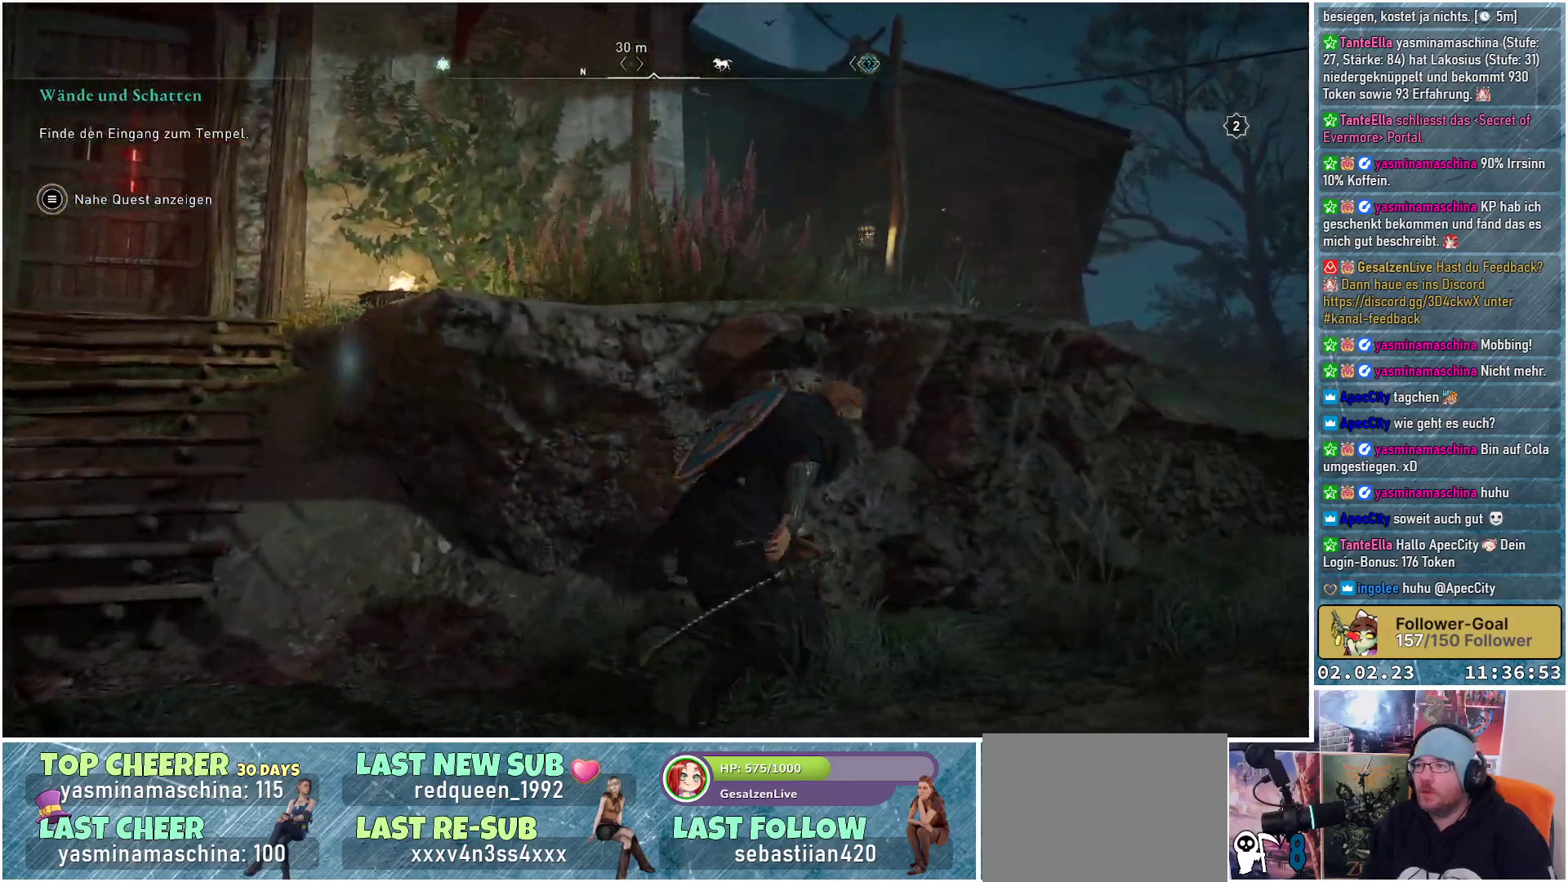
{"buttons": [], "left_stick": "up-right", "right_stick": "down-left", "events": [[250, "right_stick", "left"], [317, "right_stick", "down-left"], [483, "left_stick", "up-right"]]}
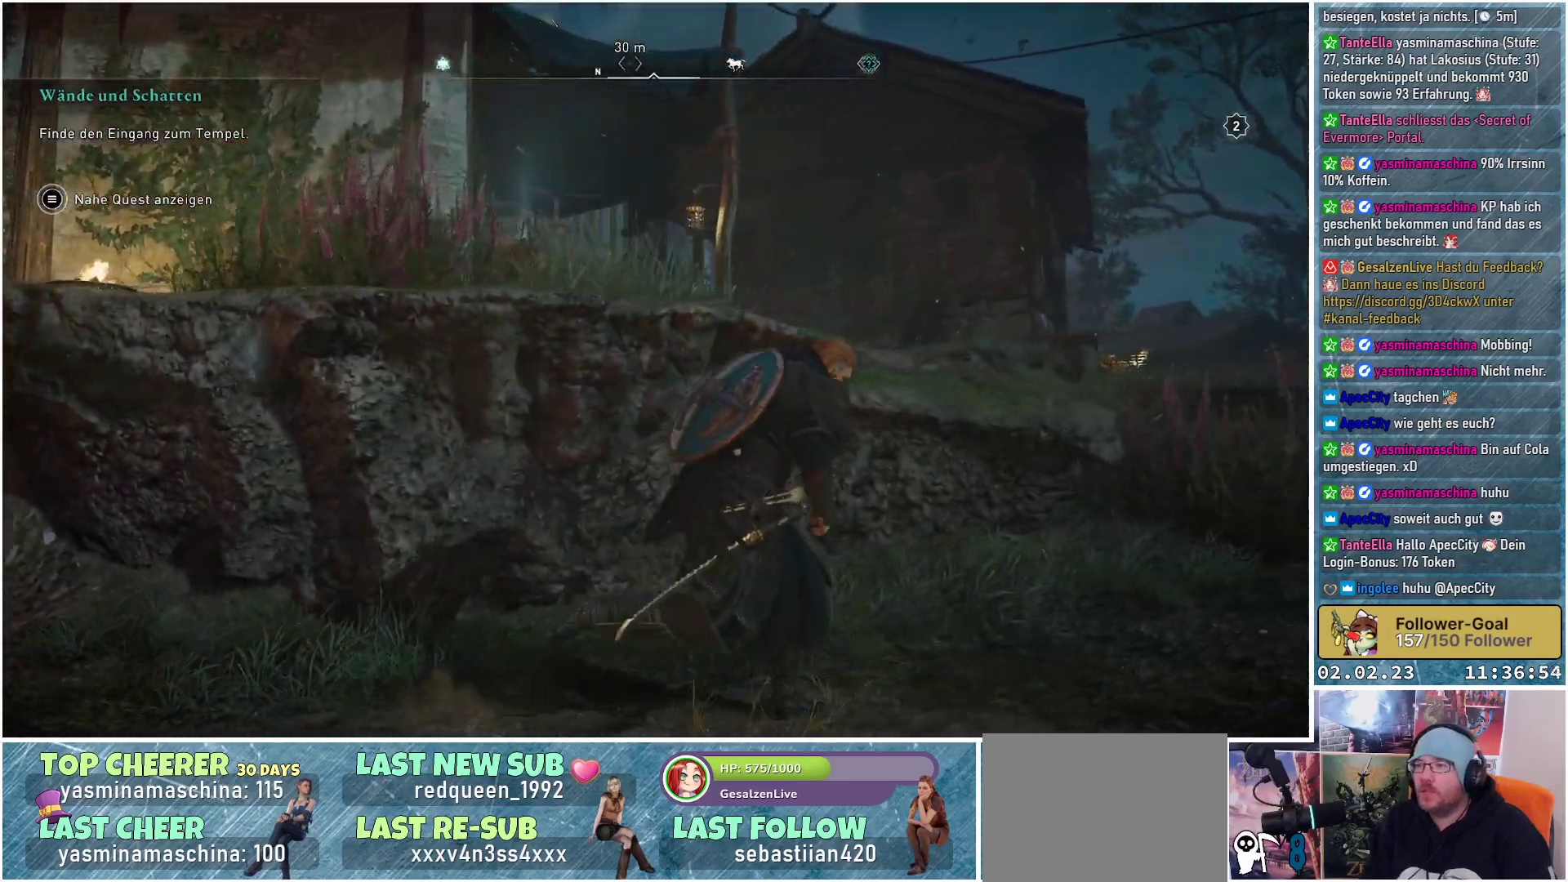
{"buttons": [], "left_stick": "up", "right_stick": "center", "events": [[334, "right_stick", "left"], [451, "left_stick", "up"], [484, "right_stick", "center"]]}
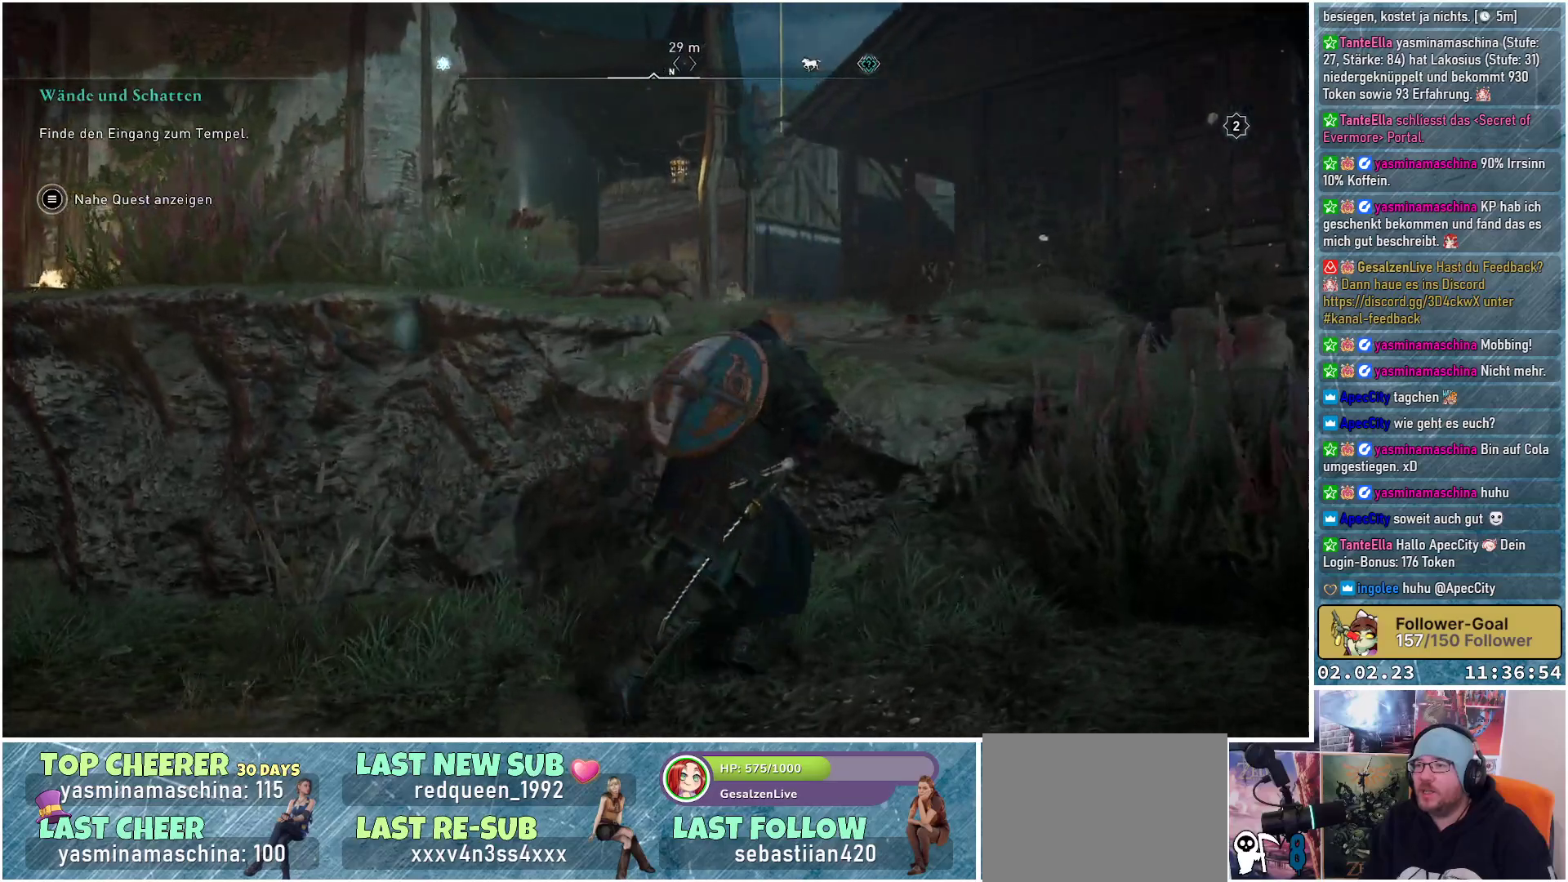
{"buttons": ["A"], "left_stick": "up", "right_stick": "center", "events": [[100, "A", "down"]]}
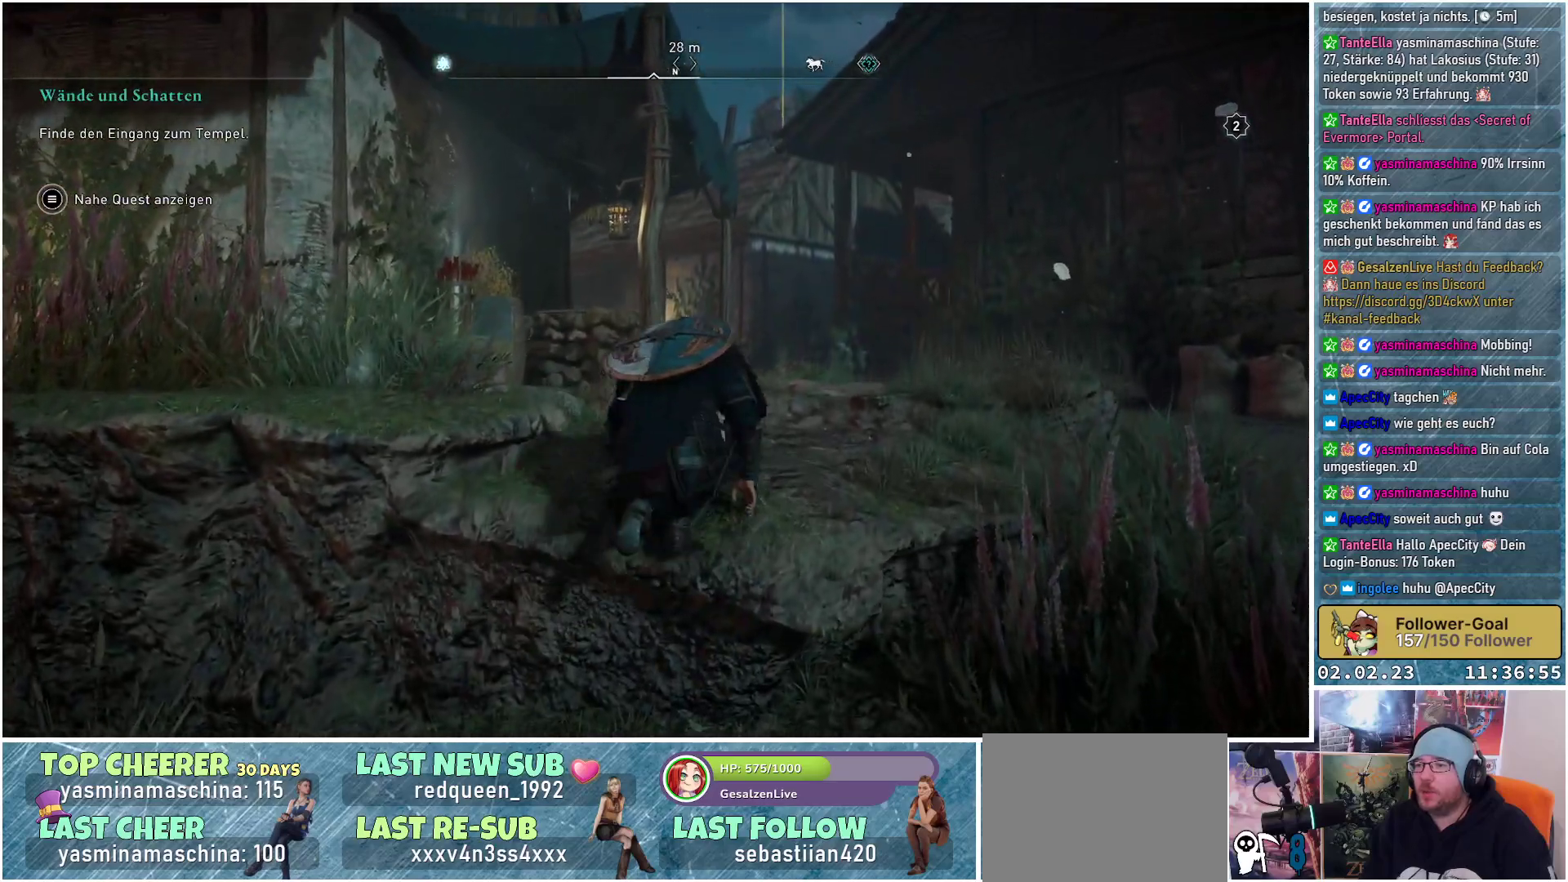
{"buttons": [], "left_stick": "up-right", "right_stick": "up-left", "events": [[67, "A", "up"], [184, "left_stick", "up-right"], [217, "right_stick", "left"], [501, "right_stick", "up-left"]]}
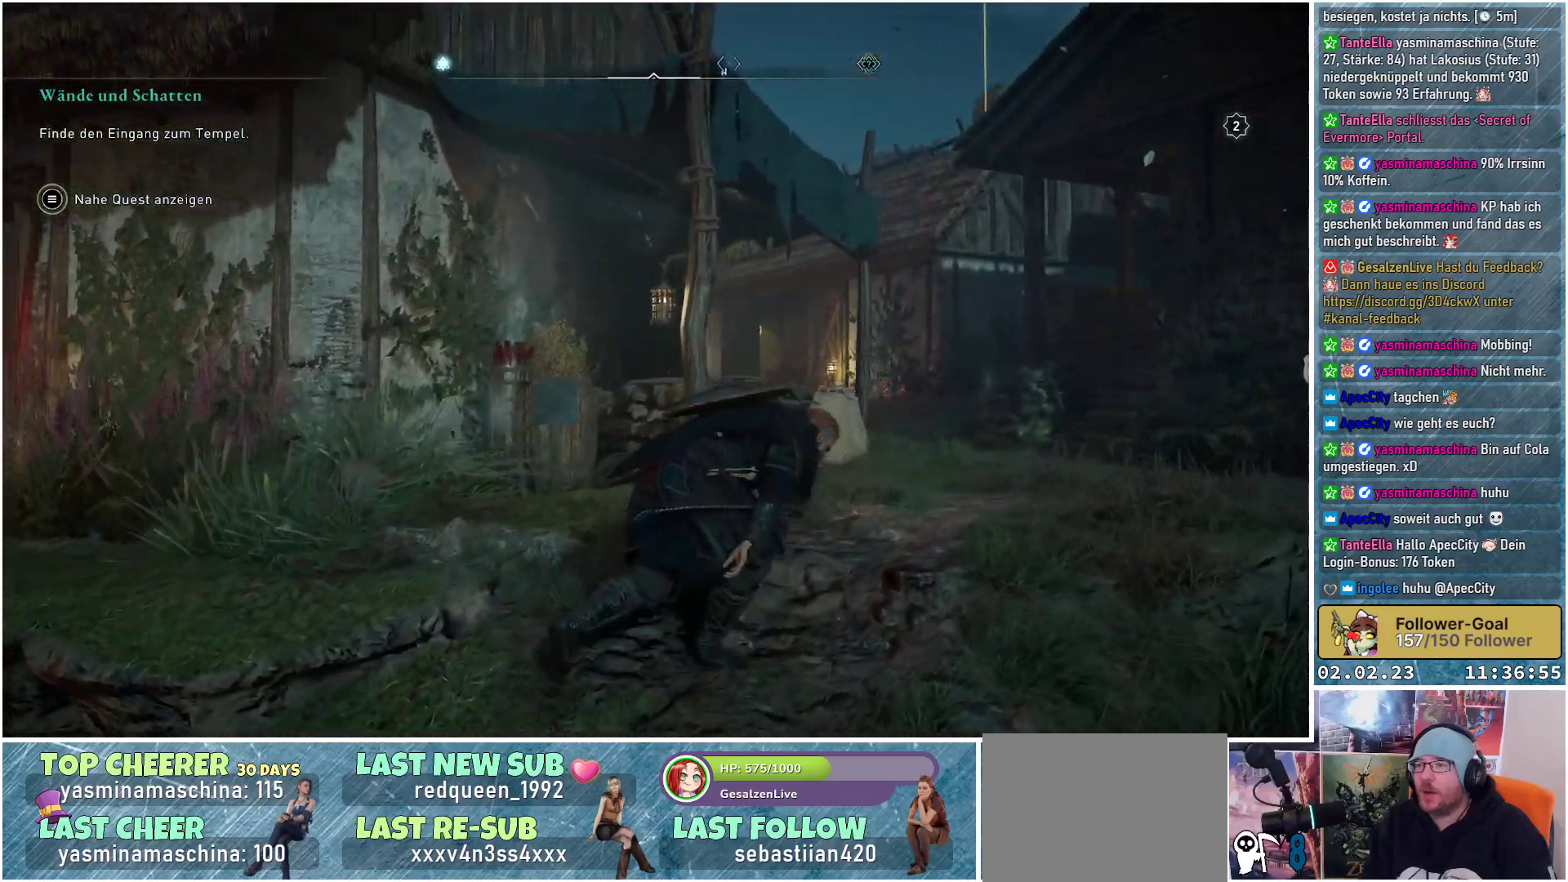
{"buttons": [], "left_stick": "right", "right_stick": "center", "events": [[16, "left_stick", "right"], [317, "right_stick", "center"]]}
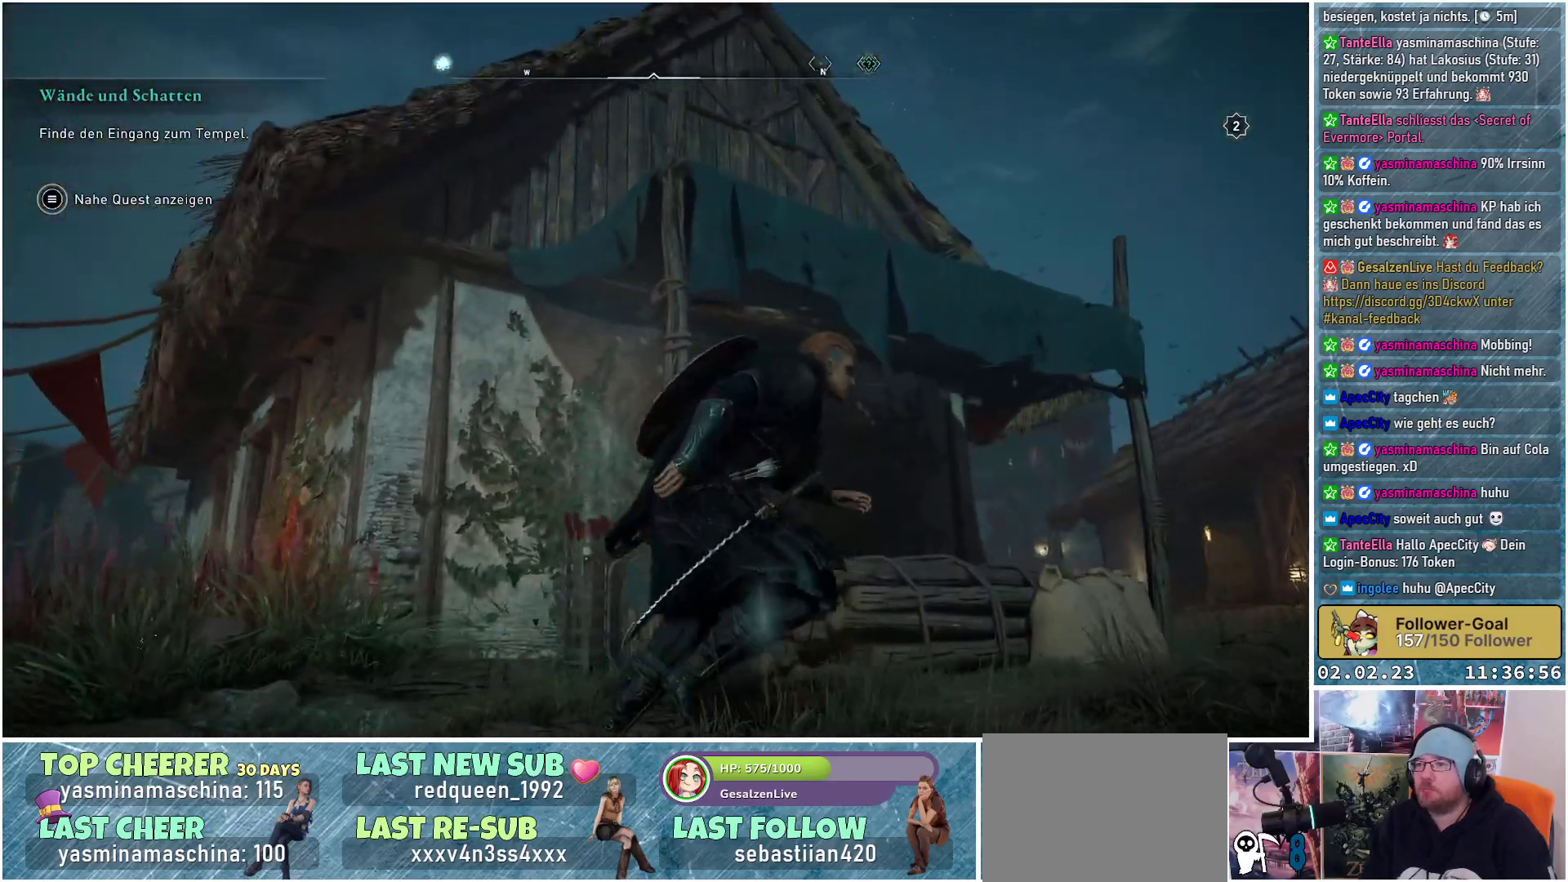
{"buttons": ["A"], "left_stick": "up", "right_stick": "center", "events": [[217, "left_stick", "up"], [367, "A", "down"]]}
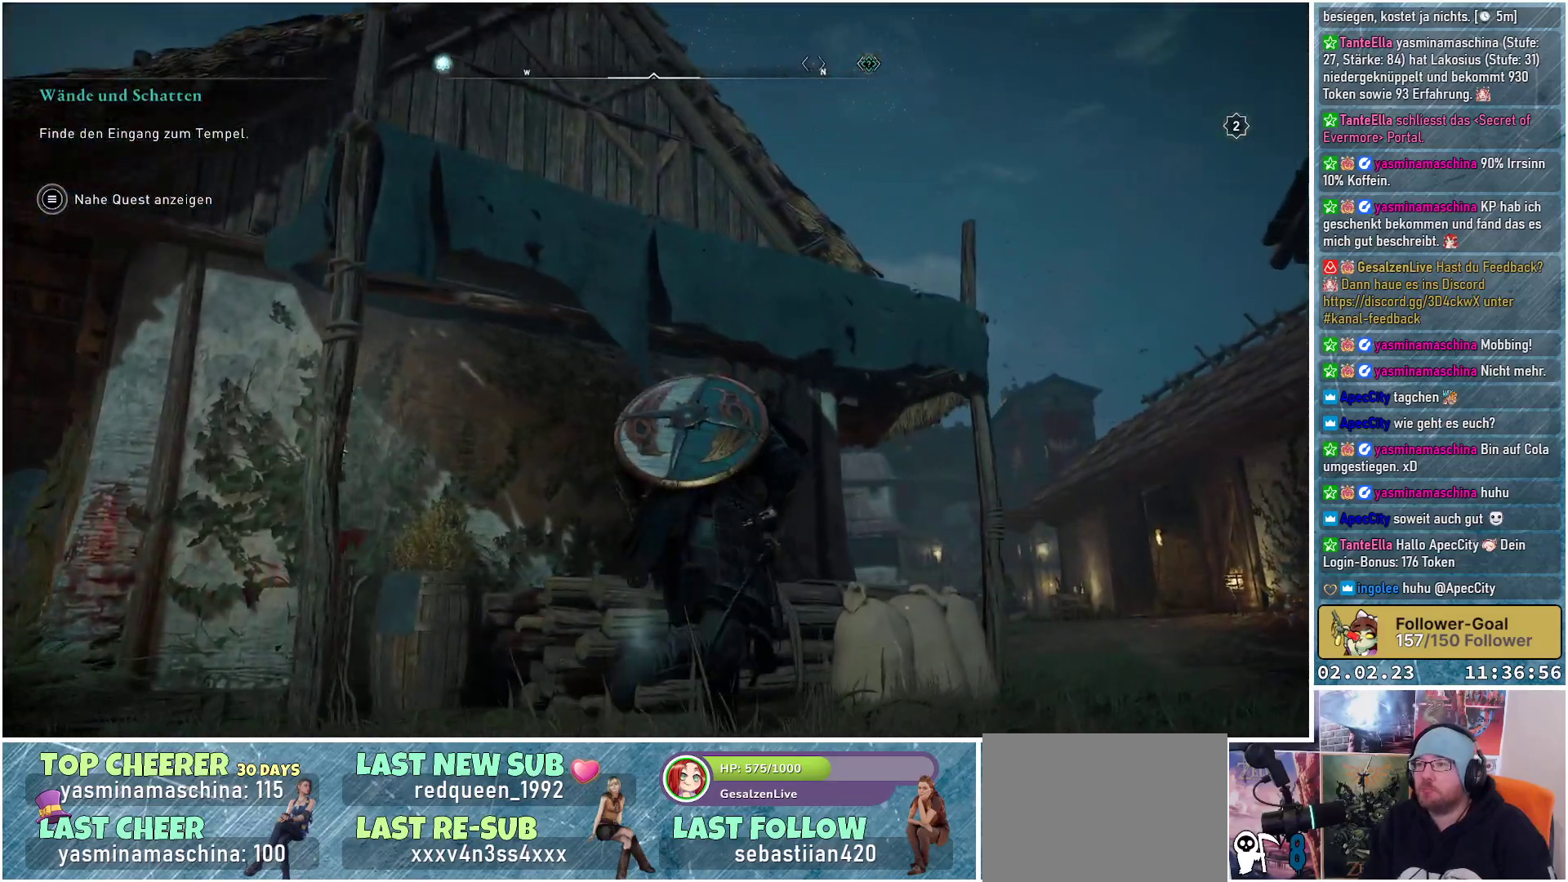
{"buttons": ["A"], "left_stick": "up", "right_stick": "center", "events": []}